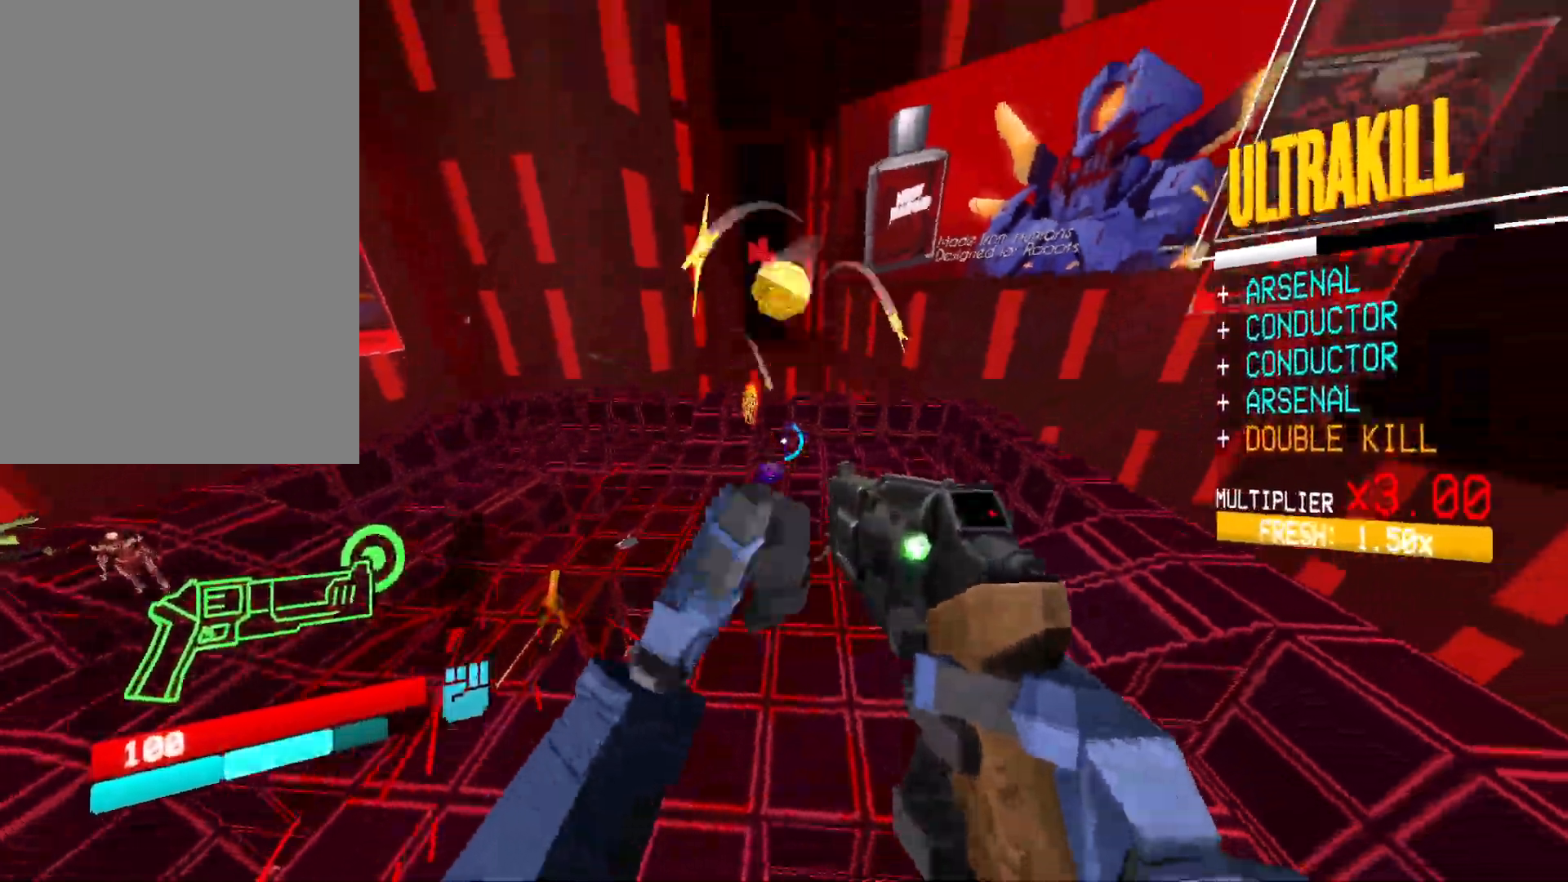
Gameplay with keyboard and mouse; each line is a JSON object with the keys and mouse buttons held at the frame after it. "events" lists presses ("down") and releases ("up") of "1", "2", "3", "4", "5", "a", "alt", "b", "c", "ctrl", "d", "e", "f", "g", "q", "r", "s", "shift", "space", "t", "tab", "v", "w", "x", "z", "mouse_left", "mouse_wheel", "mouse_right", "mouse_mb4" and "mouse_mb5" between this image and that frame as [ms after this image, input, new state], when the widget could be followed in between. "mouse_left", "mouse_wheel", "mouse_right", "mouse_mb4", "mouse_mb5" = the "left", "wheel", "right", "mb4", "mb5" buttons of the "mouse" list. No other keys are recorded. "wheel" means that the mouse wheel is clicked or scrolled. Mouse movement is not recorded.
{"keys": [], "mouse": [], "events": [[17, "mouse_right", "up"], [283, "mouse_left", "down"], [350, "1", "down"], [383, "mouse_left", "up"], [400, "1", "up"]]}
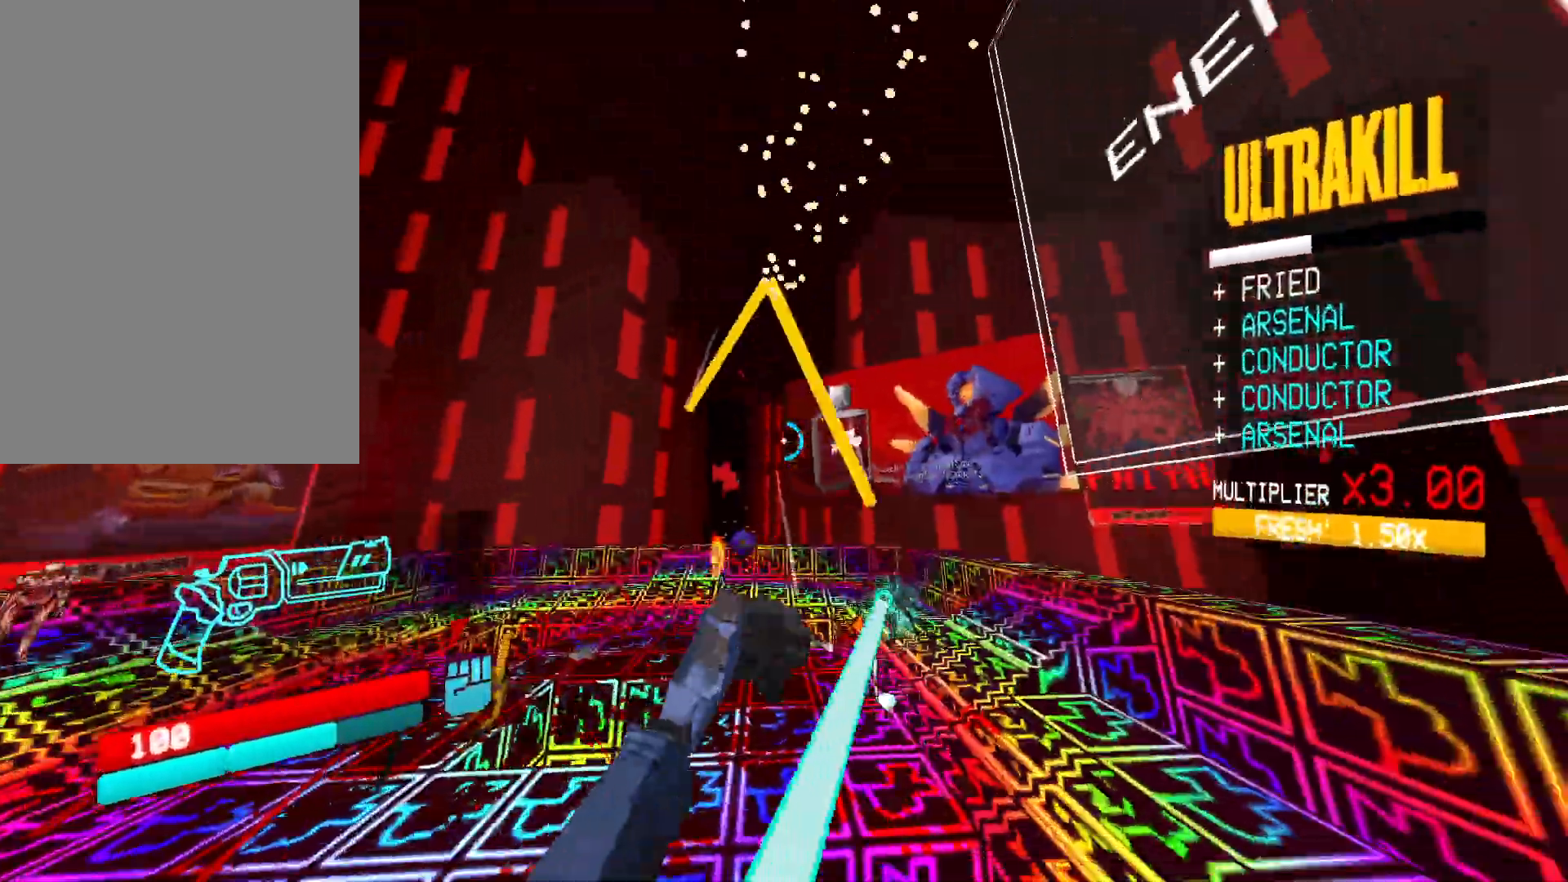
{"keys": ["a", "w"], "mouse": ["right"], "events": [[33, "mouse_right", "down"], [33, "w", "down"], [50, "a", "down"], [67, "shift", "down"], [233, "shift", "up"]]}
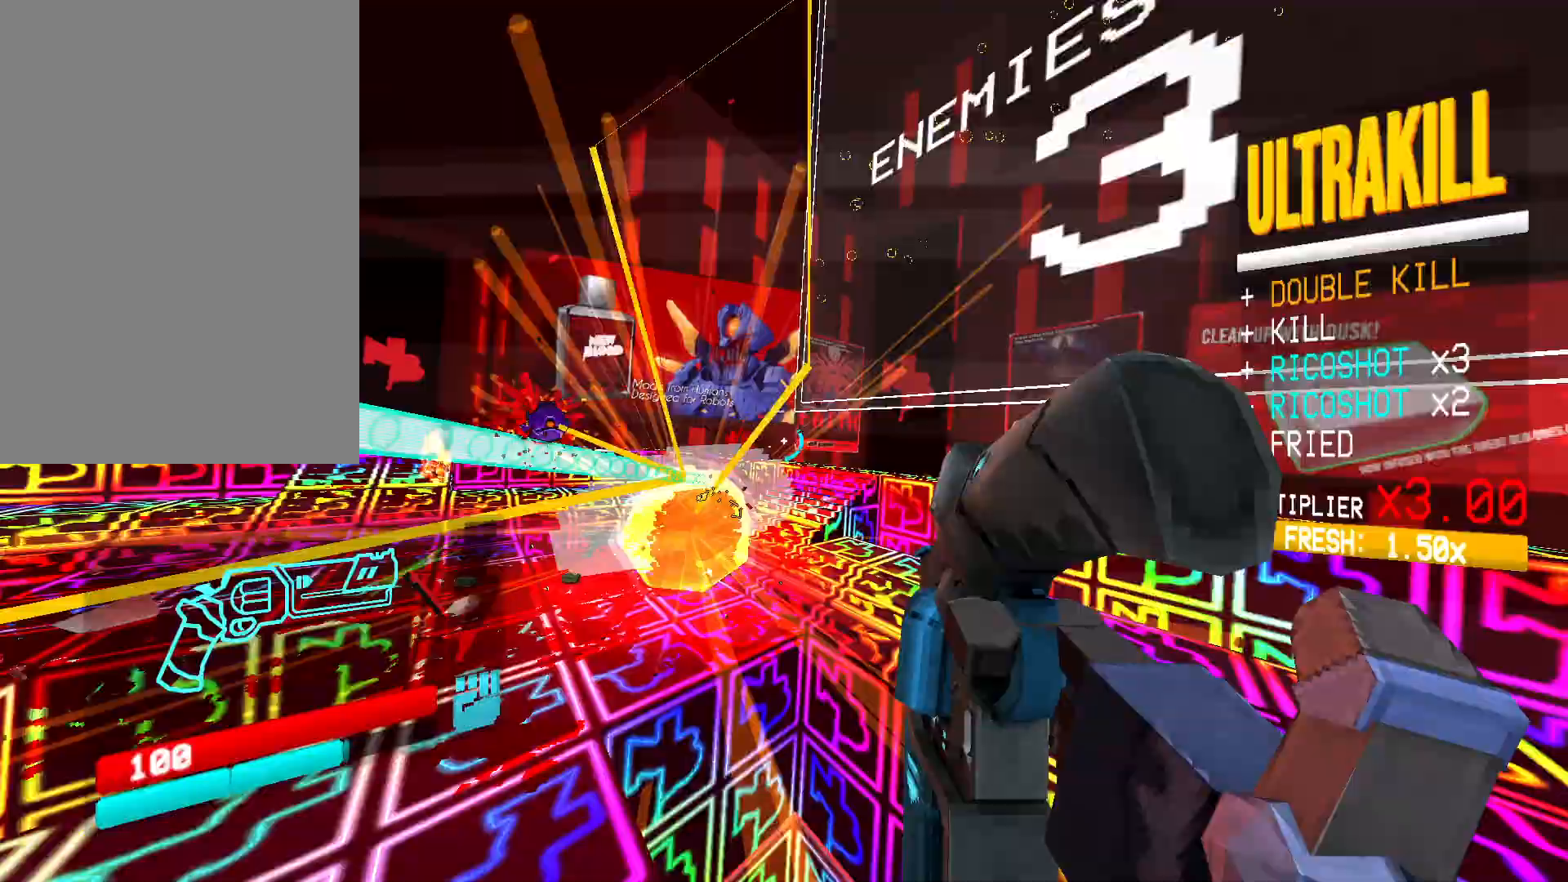
{"keys": ["a", "w"], "mouse": ["right"], "events": []}
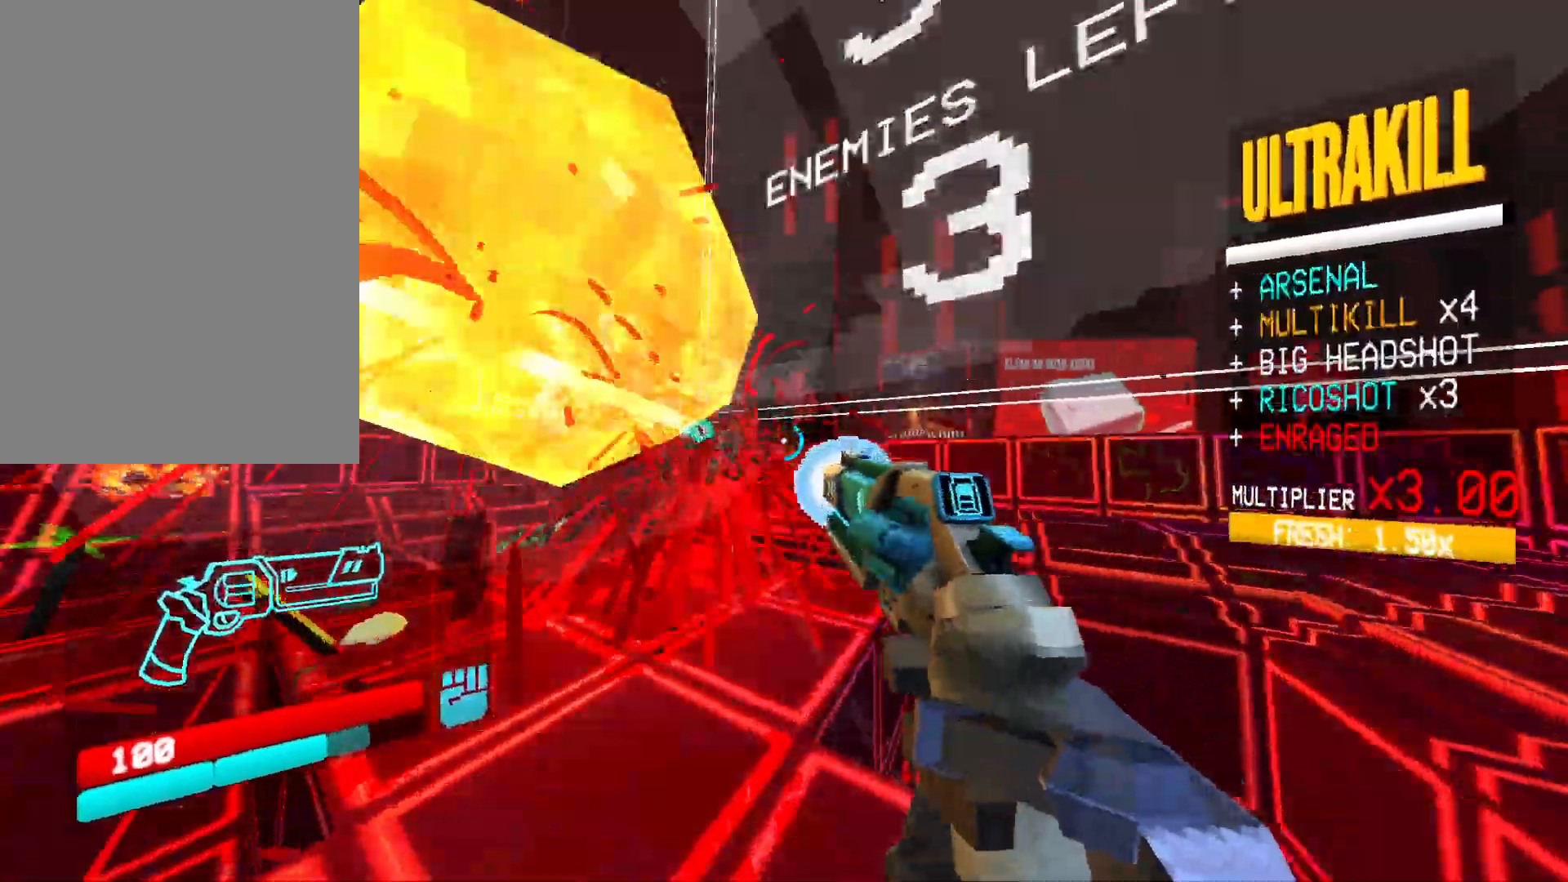
{"keys": ["a"], "mouse": [], "events": [[200, "ctrl", "down"], [283, "space", "down"], [350, "ctrl", "up"], [417, "space", "up"], [433, "w", "up"], [450, "mouse_right", "up"]]}
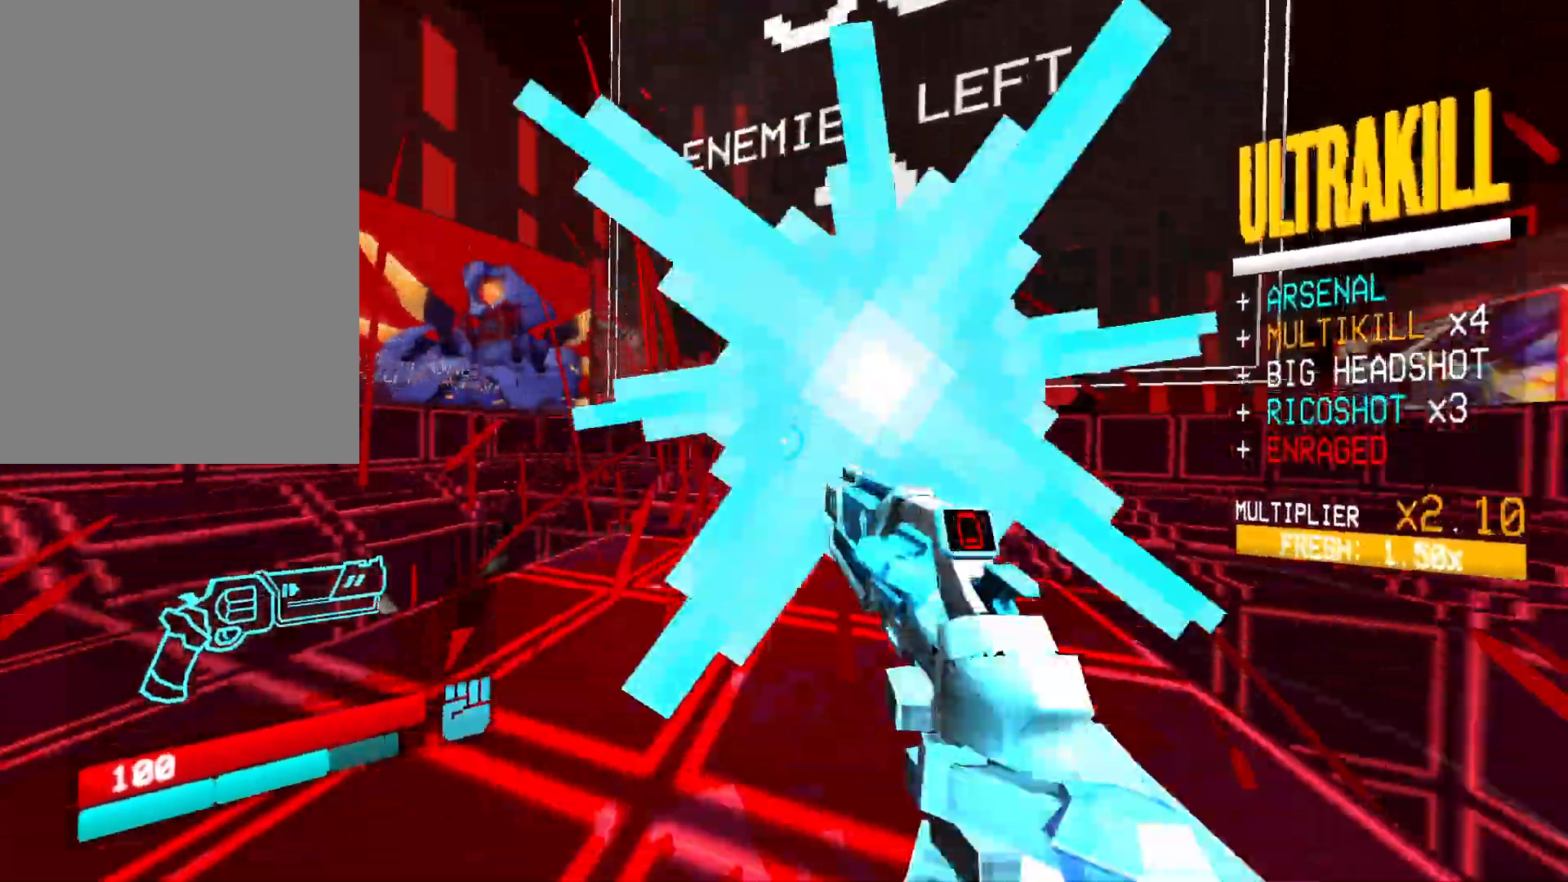
{"keys": ["a"], "mouse": [], "events": [[17, "2", "down"], [100, "2", "up"]]}
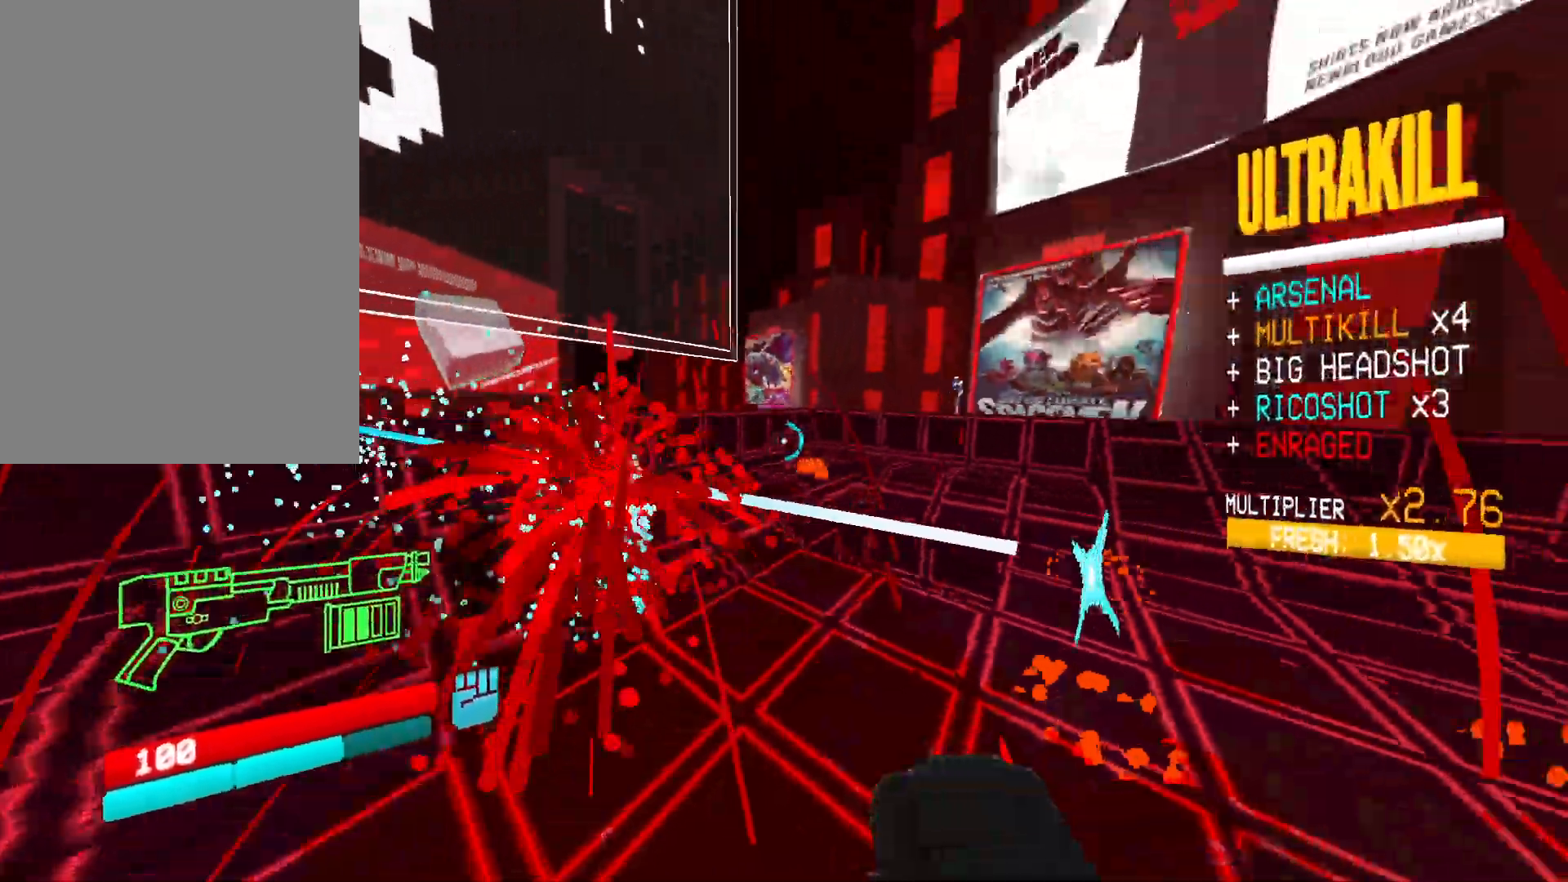
{"keys": ["a"], "mouse": ["right"], "events": [[150, "mouse_right", "down"], [217, "shift", "down"], [350, "shift", "up"]]}
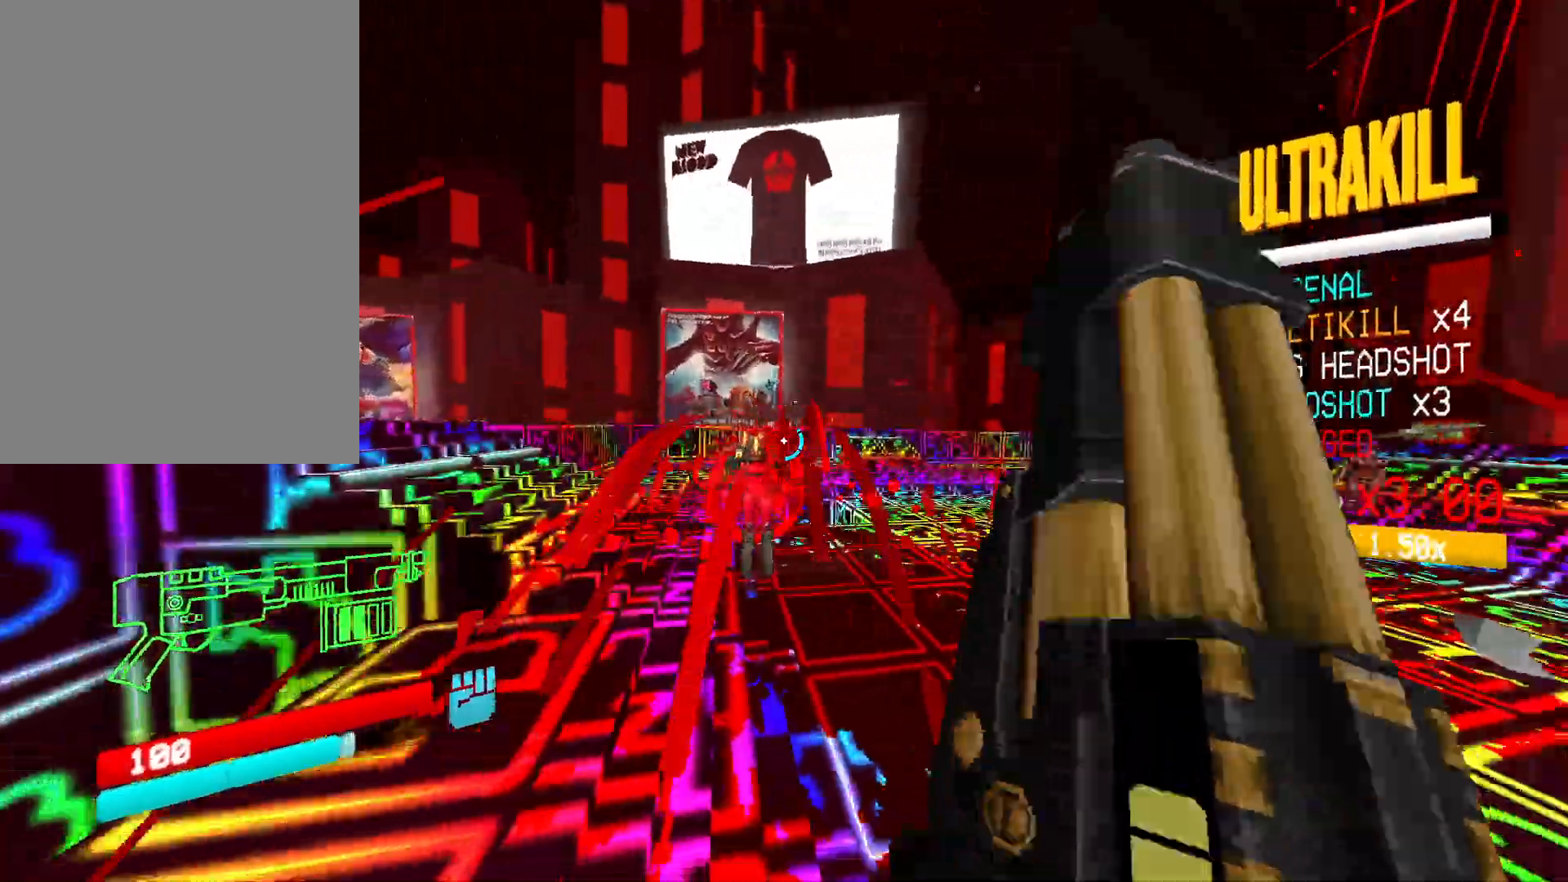
{"keys": ["f", "w"], "mouse": ["left"], "events": [[33, "mouse_right", "up"], [83, "r", "down"], [183, "r", "up"], [417, "a", "up"], [433, "mouse_left", "down"], [450, "f", "down"], [467, "w", "down"]]}
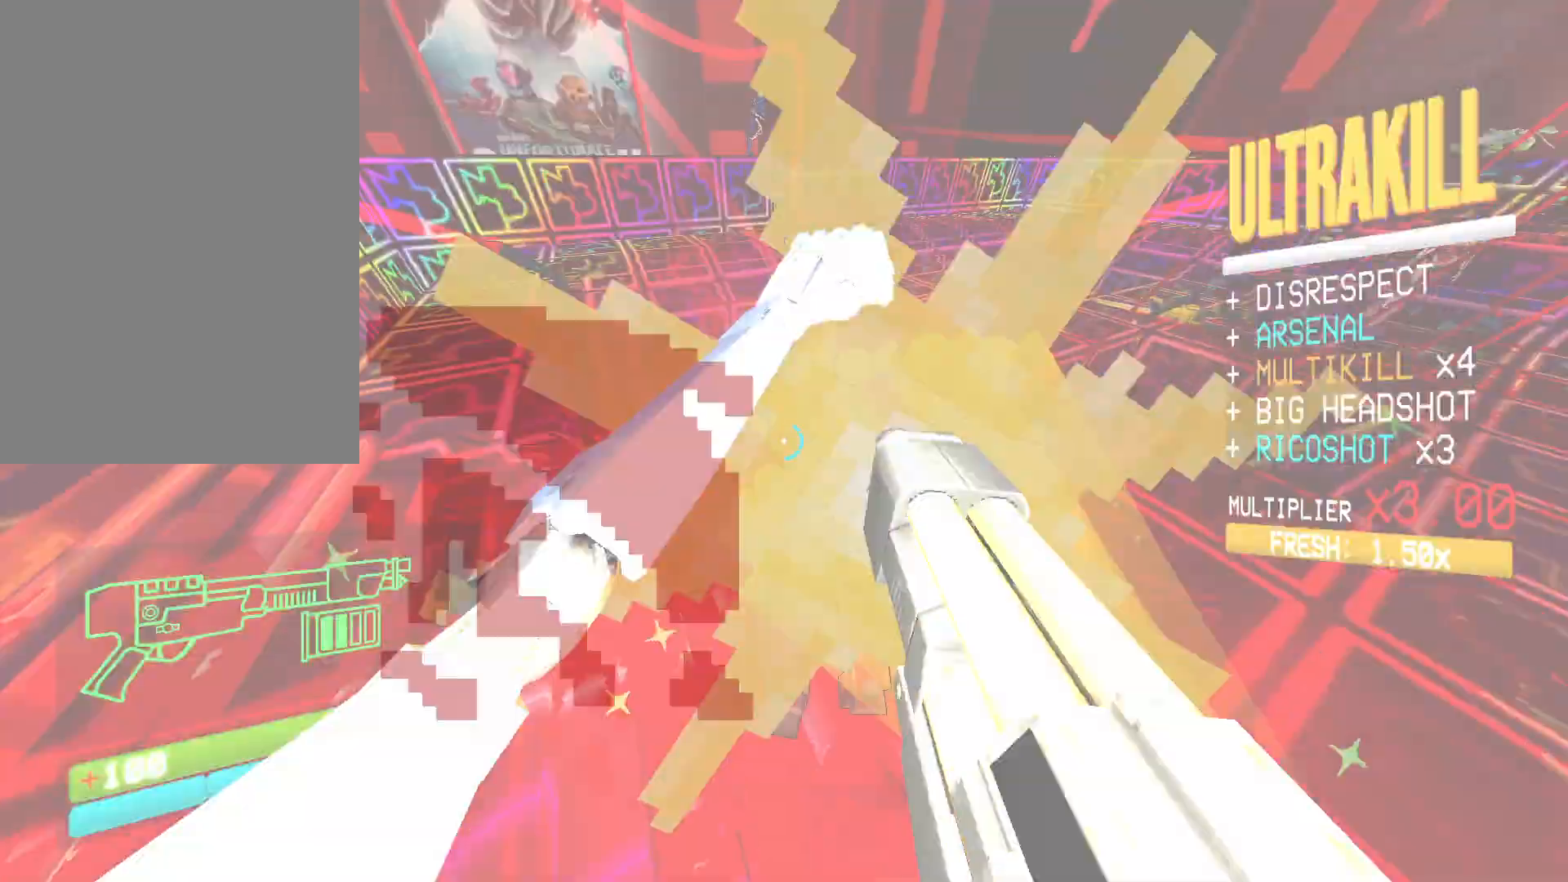
{"keys": ["f", "shift", "w"], "mouse": ["left"], "events": [[417, "shift", "down"]]}
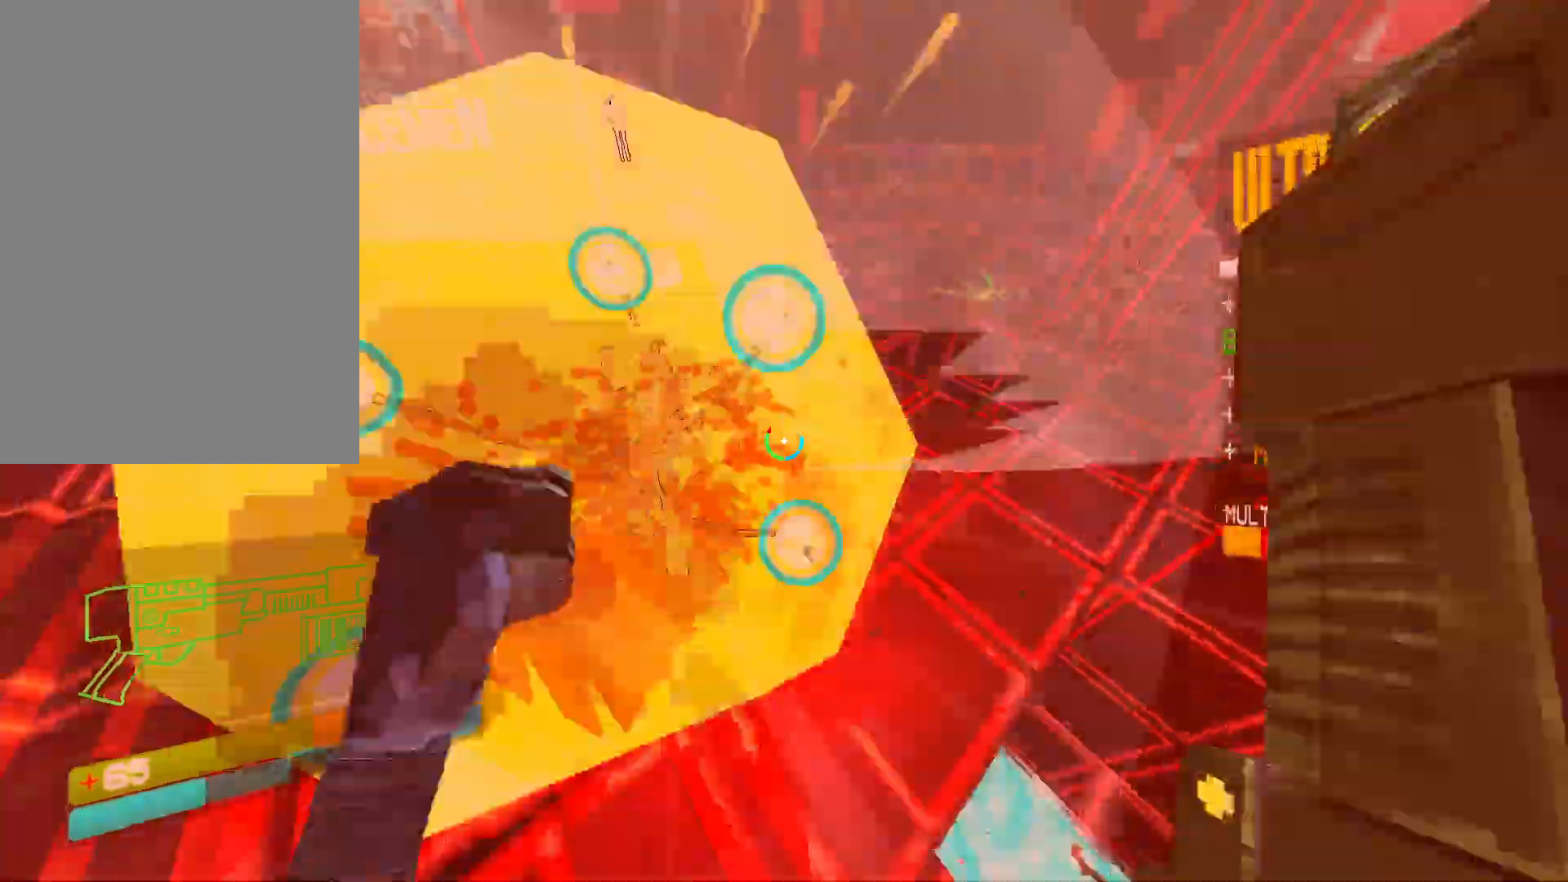
{"keys": ["ctrl", "space", "w"], "mouse": [], "events": [[17, "f", "up"], [67, "shift", "up"], [100, "mouse_left", "up"], [167, "g", "down"], [233, "ctrl", "down"], [333, "g", "up"], [450, "space", "down"]]}
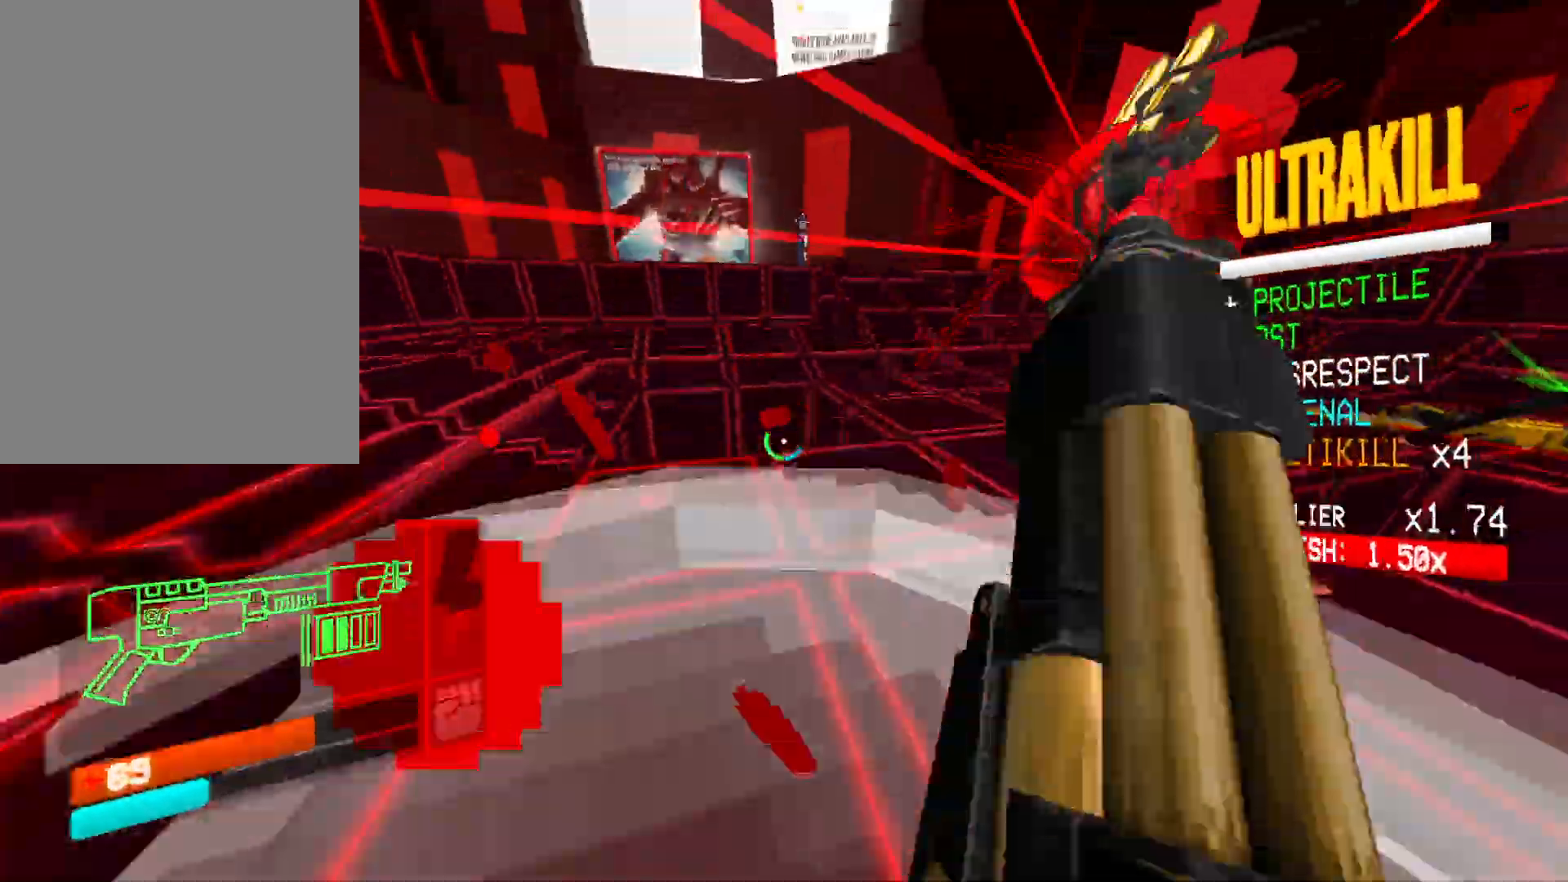
{"keys": ["w"], "mouse": [], "events": [[33, "ctrl", "up"], [100, "space", "up"], [317, "r", "down"], [417, "r", "up"]]}
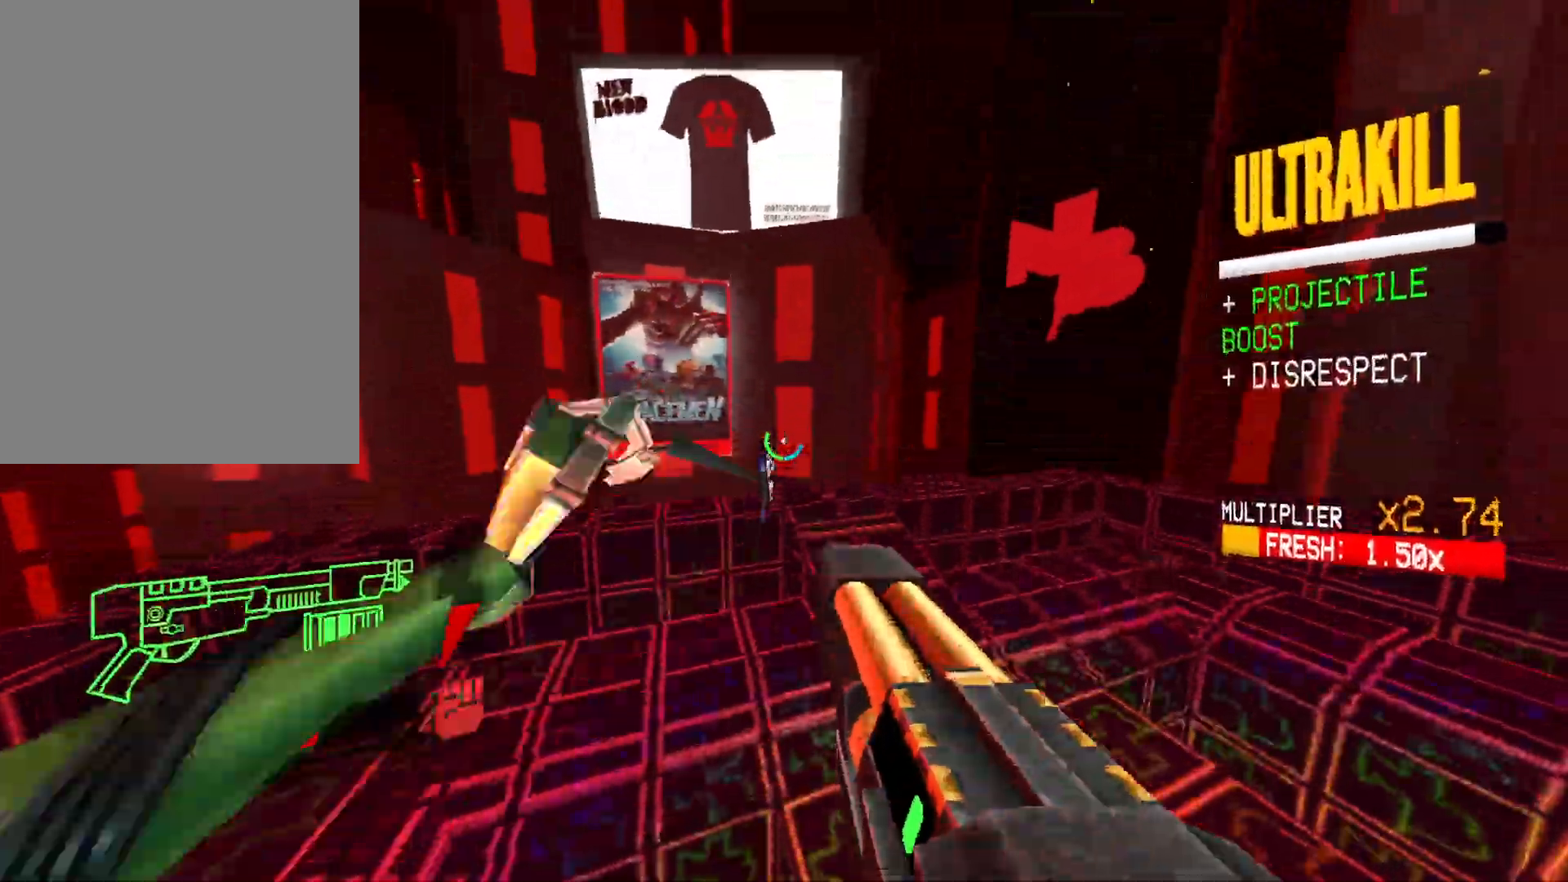
{"keys": ["1", "w"], "mouse": [], "events": [[300, "mouse_left", "down"], [400, "1", "down"], [450, "mouse_left", "up"]]}
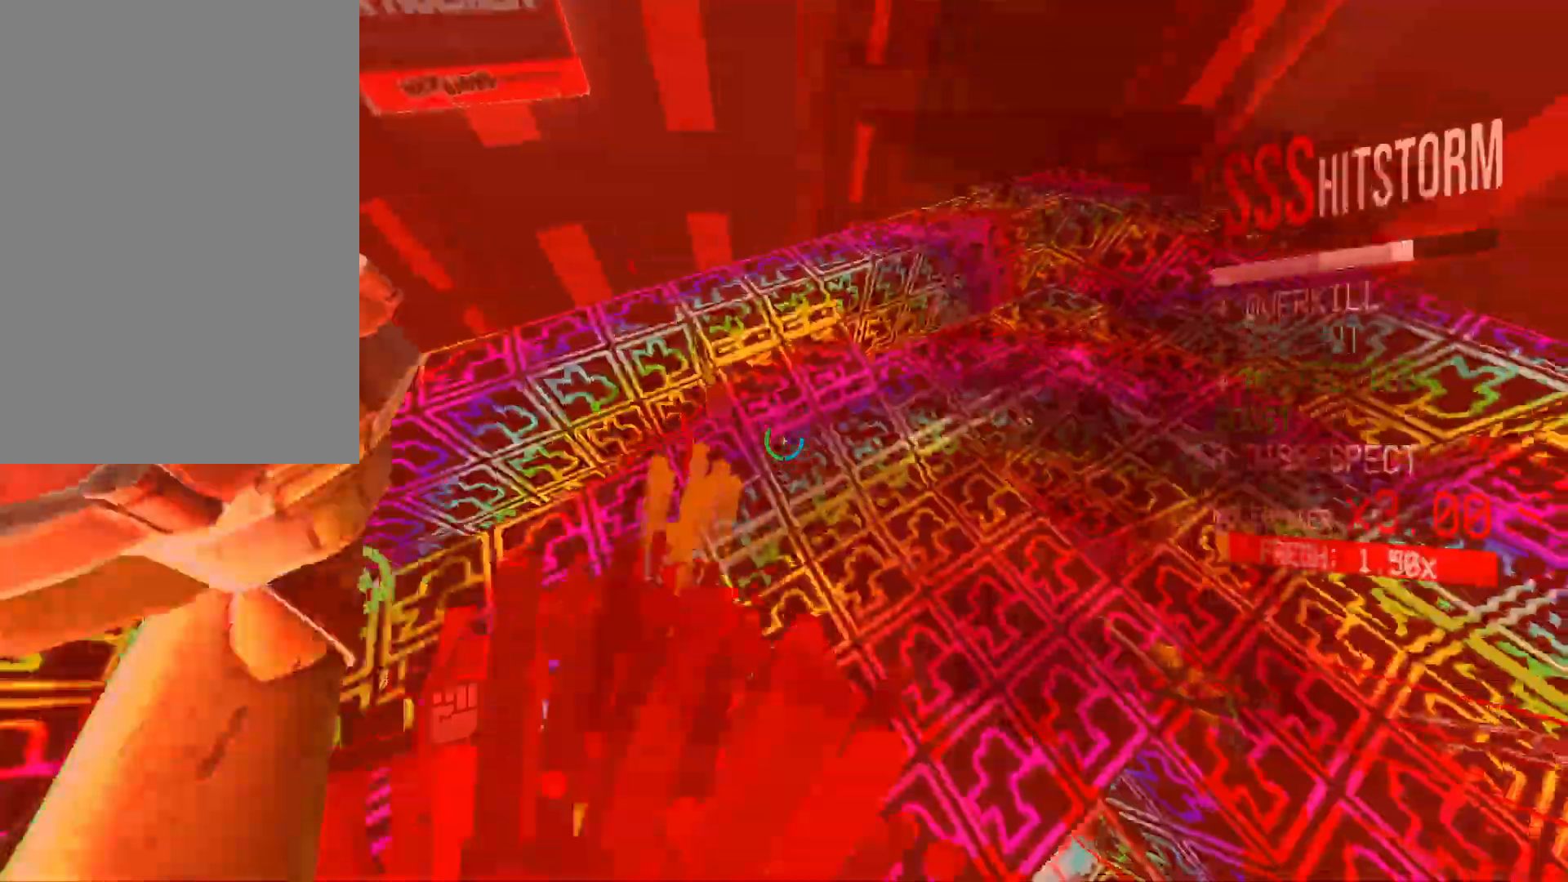
{"keys": ["ctrl", "w"], "mouse": [], "events": [[17, "1", "up"], [83, "shift", "down"], [233, "shift", "up"], [350, "ctrl", "down"]]}
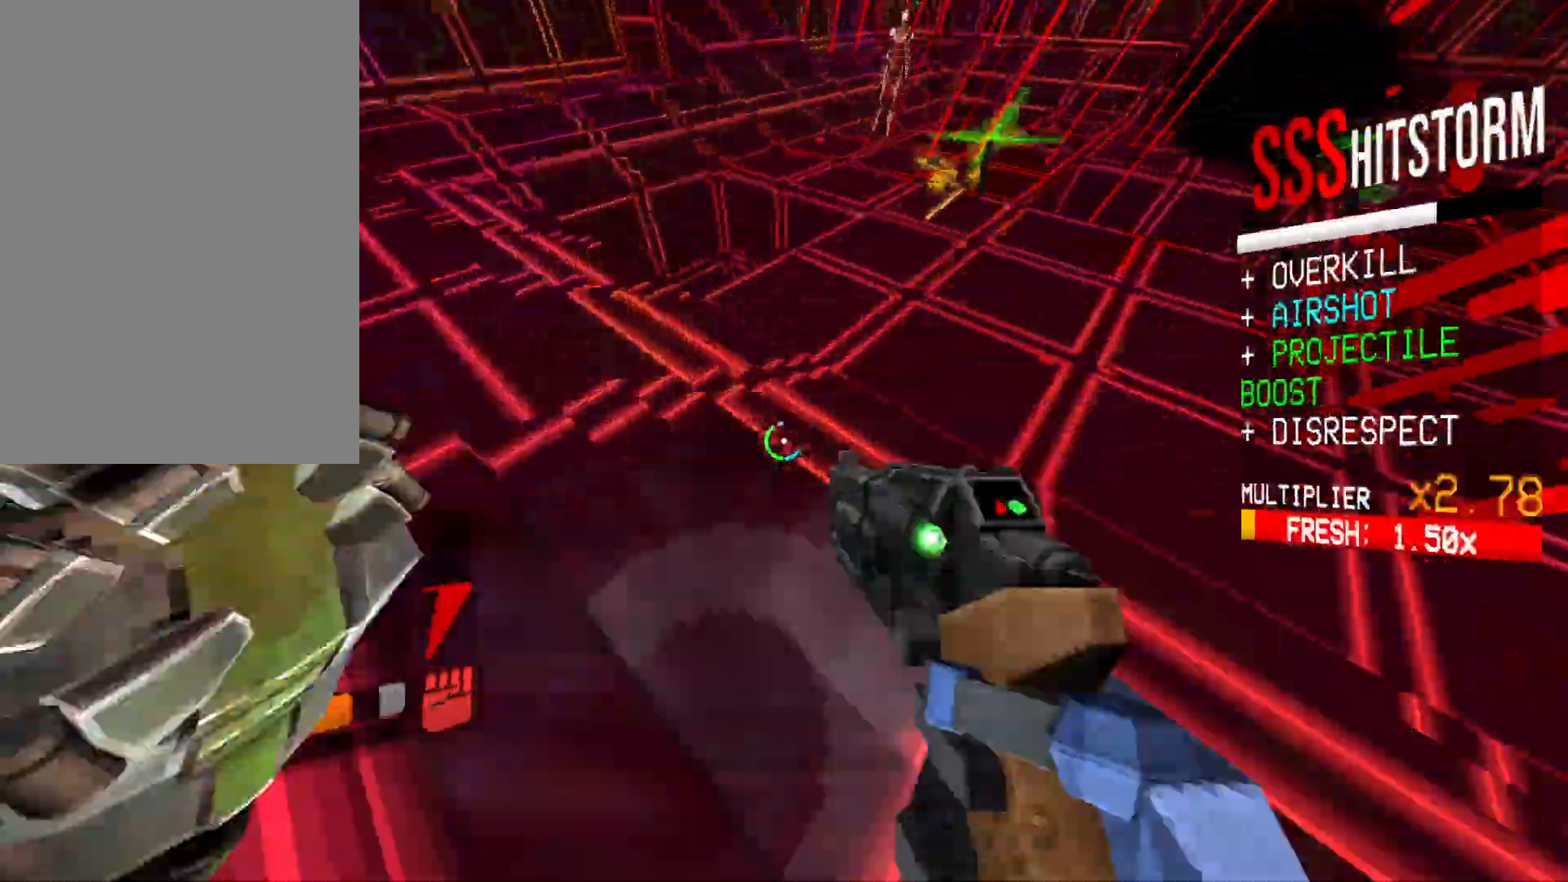
{"keys": [], "mouse": [], "events": [[67, "space", "down"], [150, "ctrl", "up"], [183, "w", "up"], [233, "space", "up"], [250, "mouse_right", "down"], [383, "mouse_right", "up"]]}
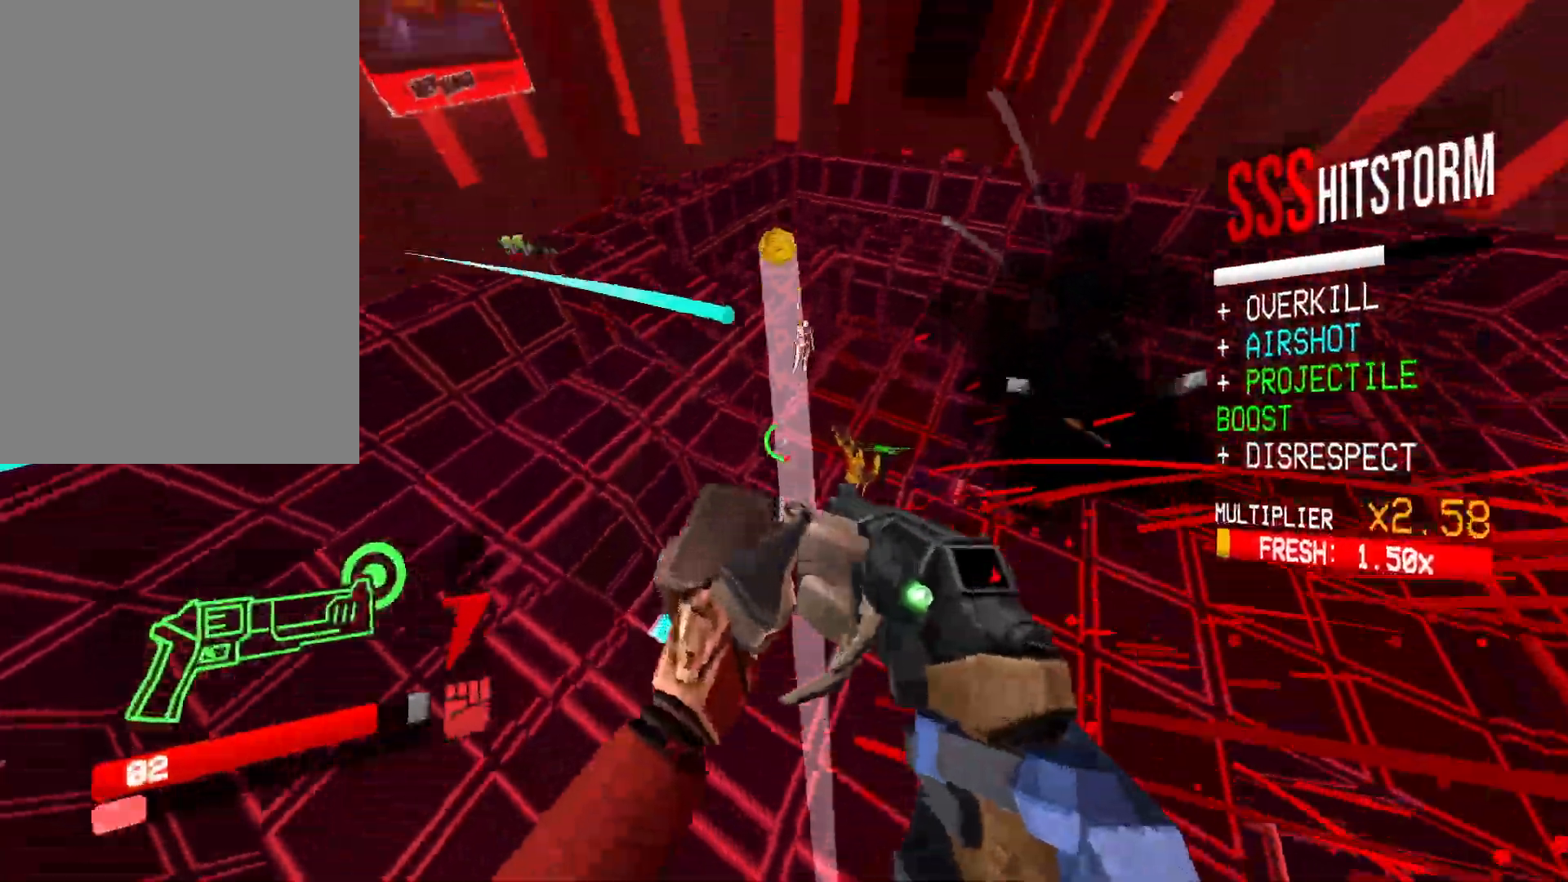
{"keys": [], "mouse": [], "events": [[33, "g", "down"], [117, "g", "up"], [233, "f", "down"], [383, "f", "up"]]}
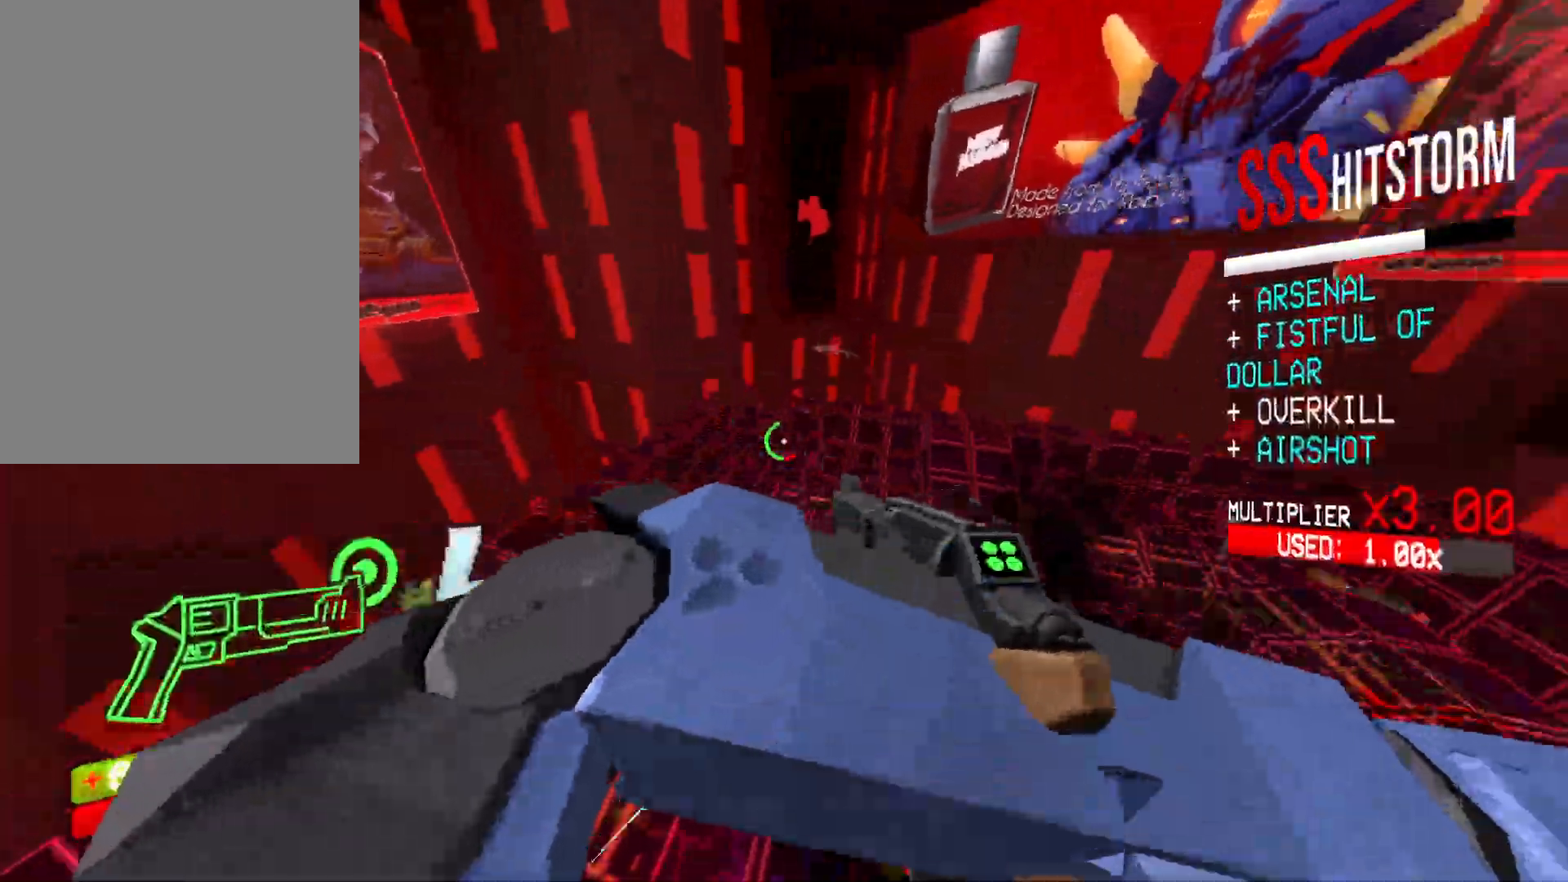
{"keys": [], "mouse": [], "events": [[200, "mouse_right", "down"], [300, "mouse_right", "up"]]}
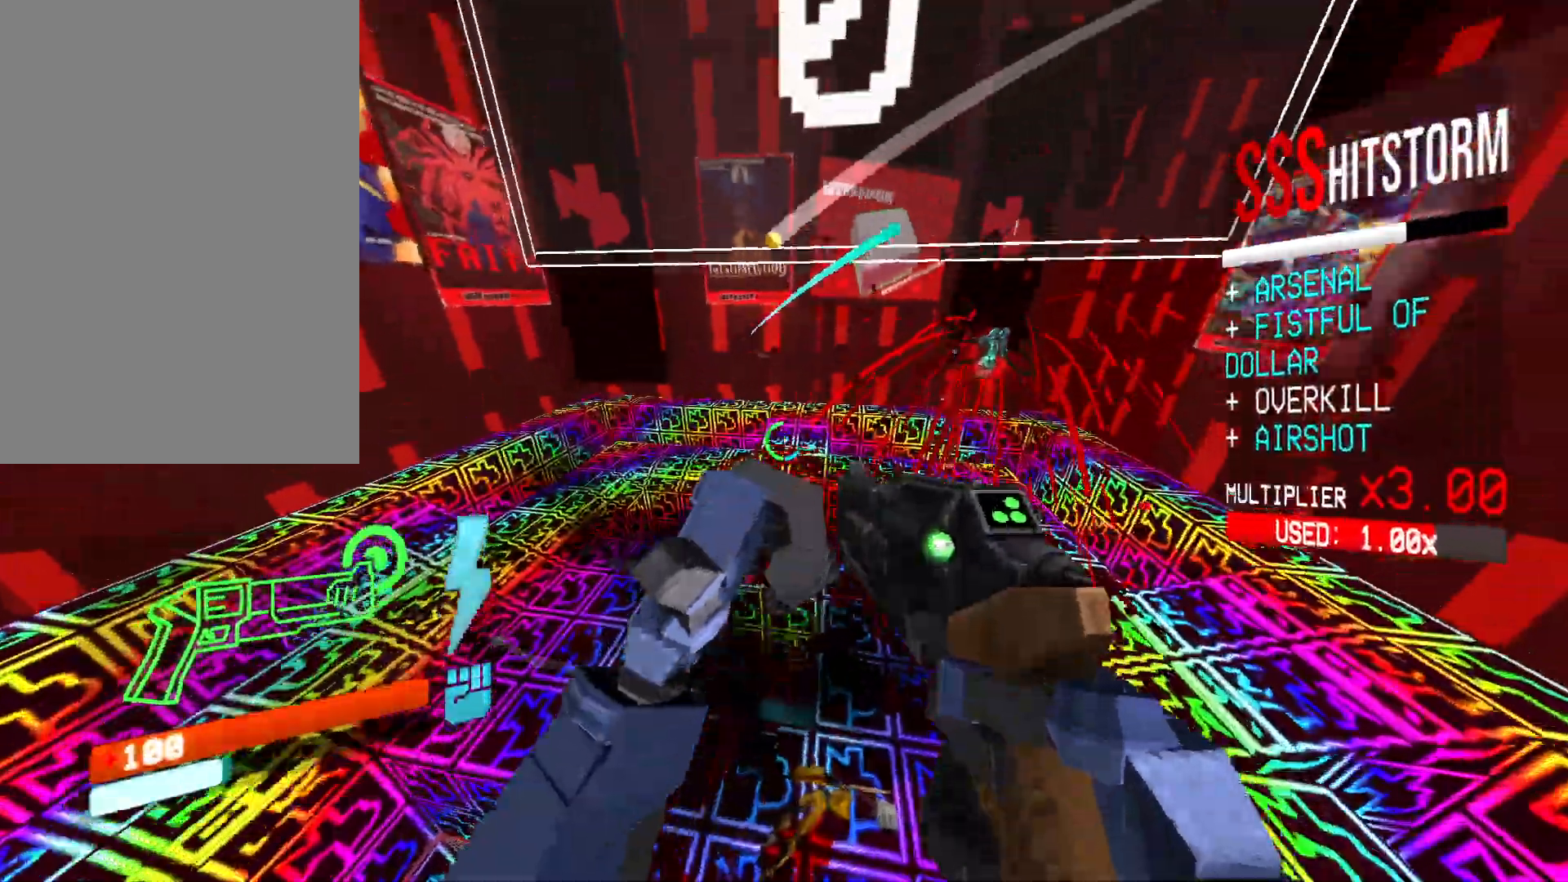
{"keys": ["w"], "mouse": [], "events": [[333, "d", "down"], [483, "d", "up"], [500, "w", "down"]]}
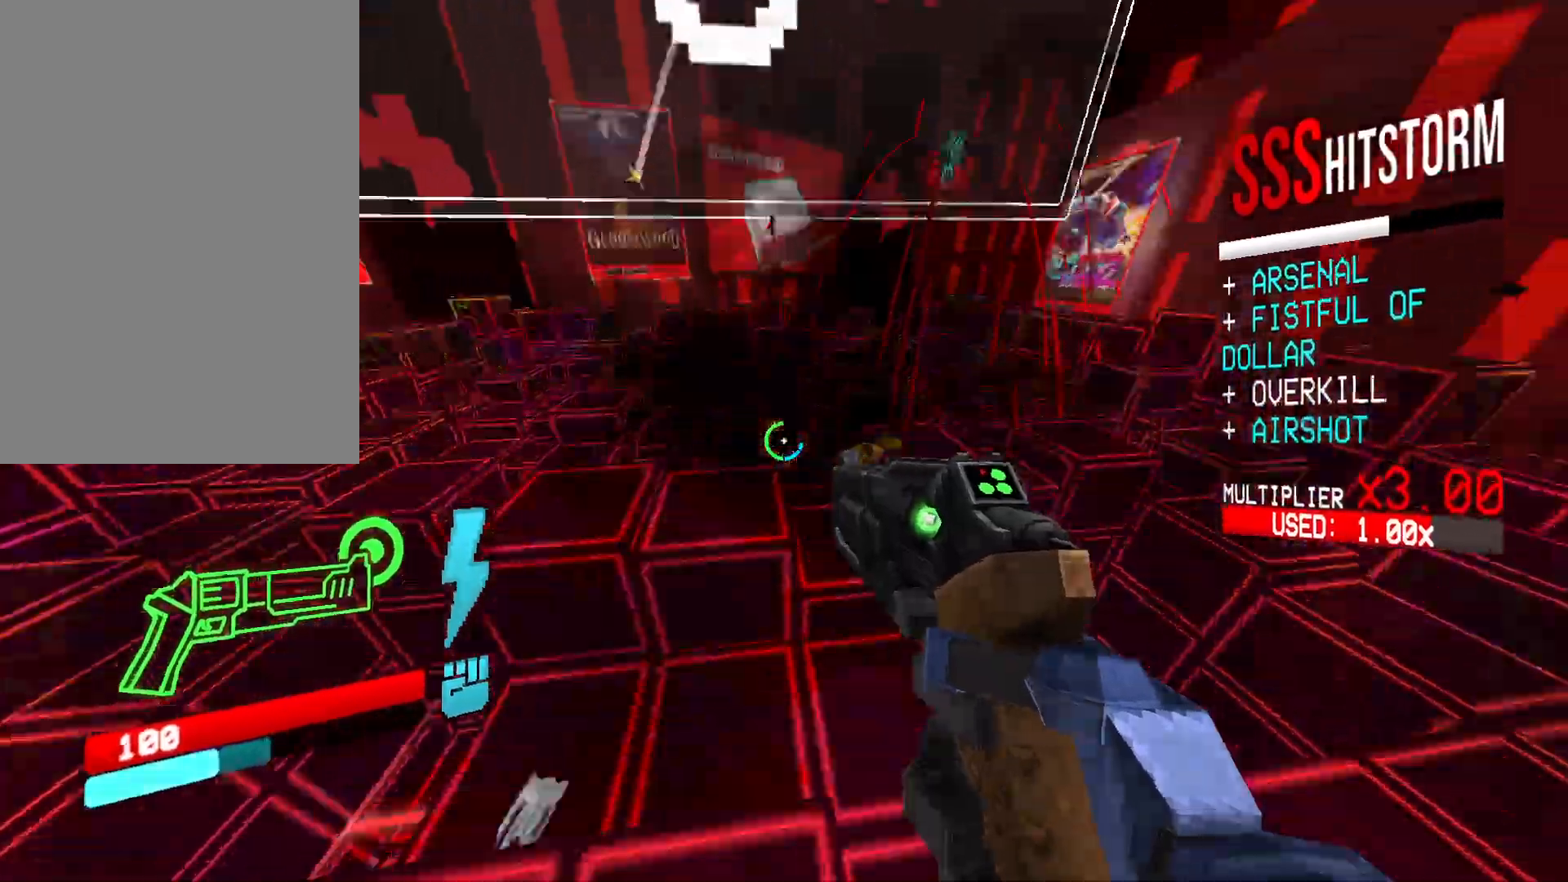
{"keys": ["a", "w"], "mouse": [], "events": [[83, "a", "down"], [217, "3", "down"], [300, "space", "down"], [383, "3", "up"], [467, "space", "up"]]}
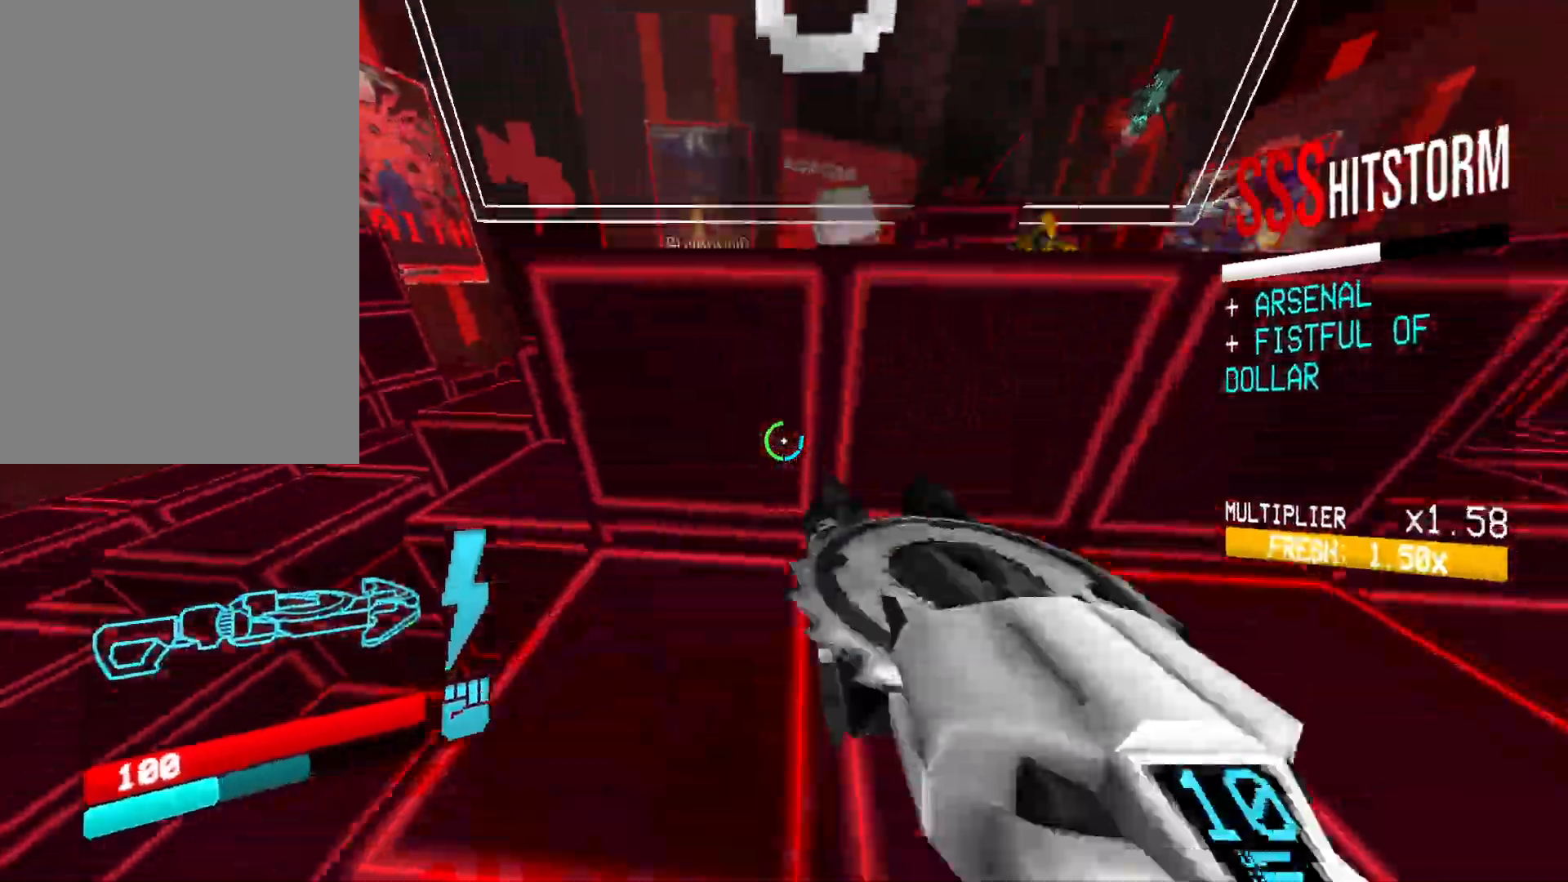
{"keys": ["w"], "mouse": [], "events": [[150, "a", "up"], [250, "d", "down"], [483, "d", "up"]]}
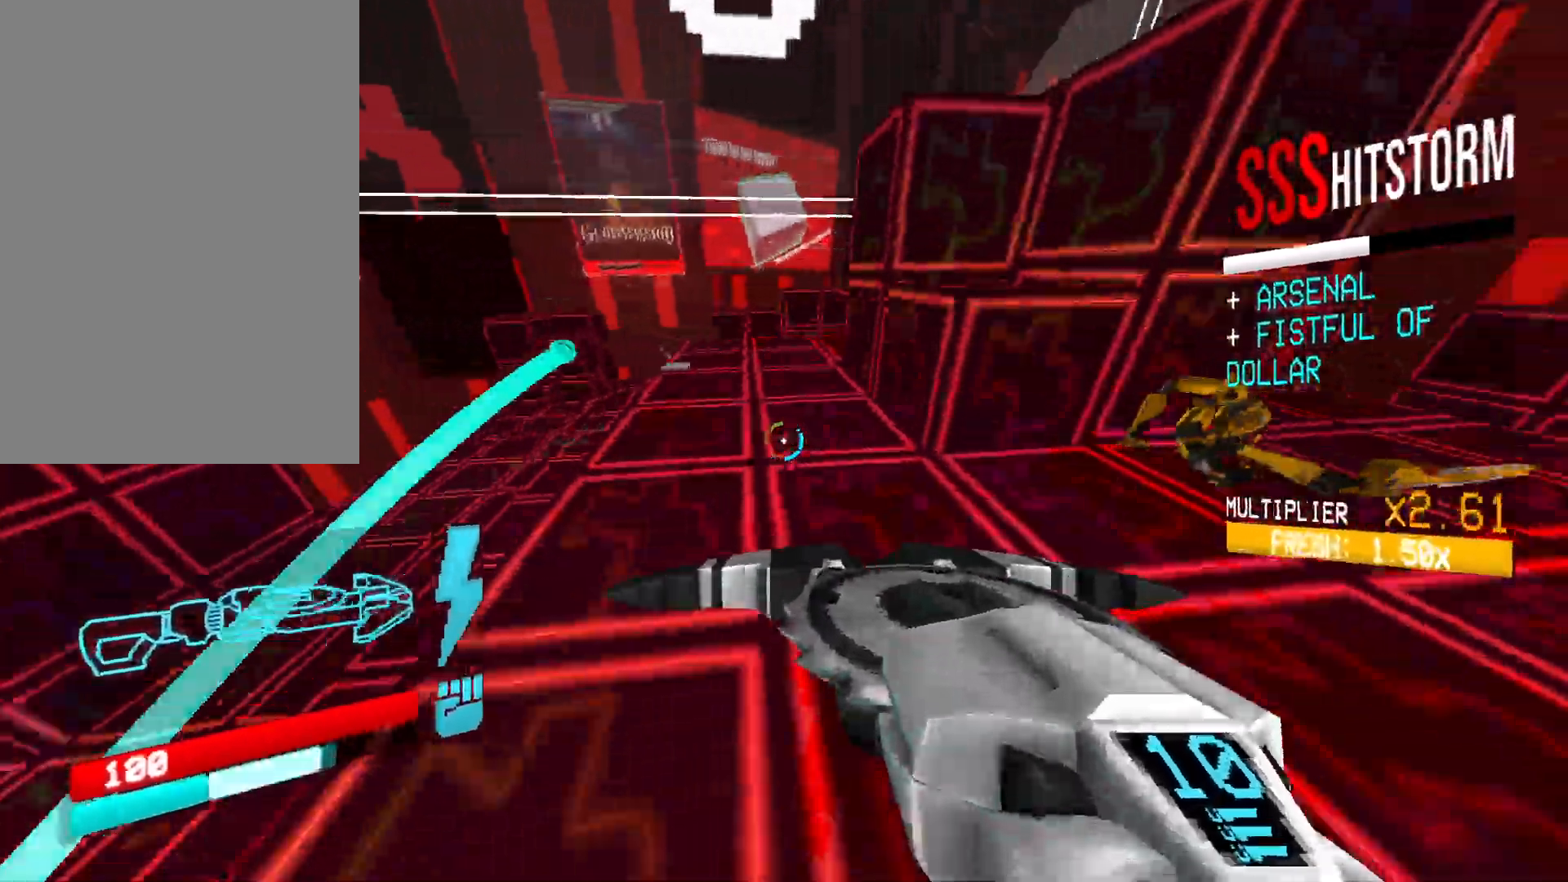
{"keys": ["a", "w"], "mouse": [], "events": [[117, "a", "down"]]}
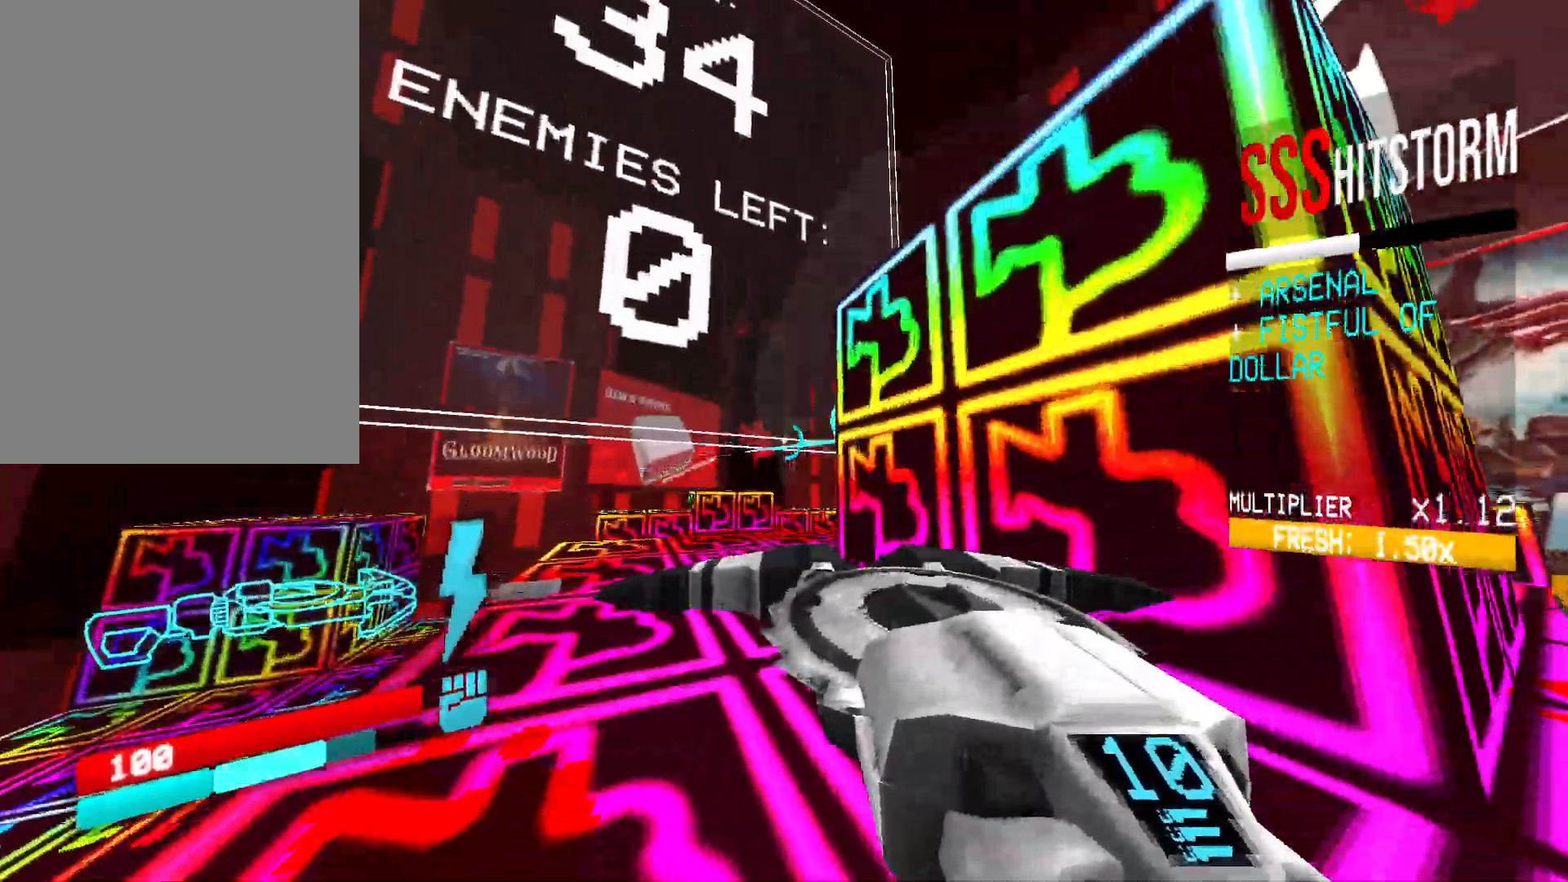
{"keys": ["a", "w"], "mouse": [], "events": []}
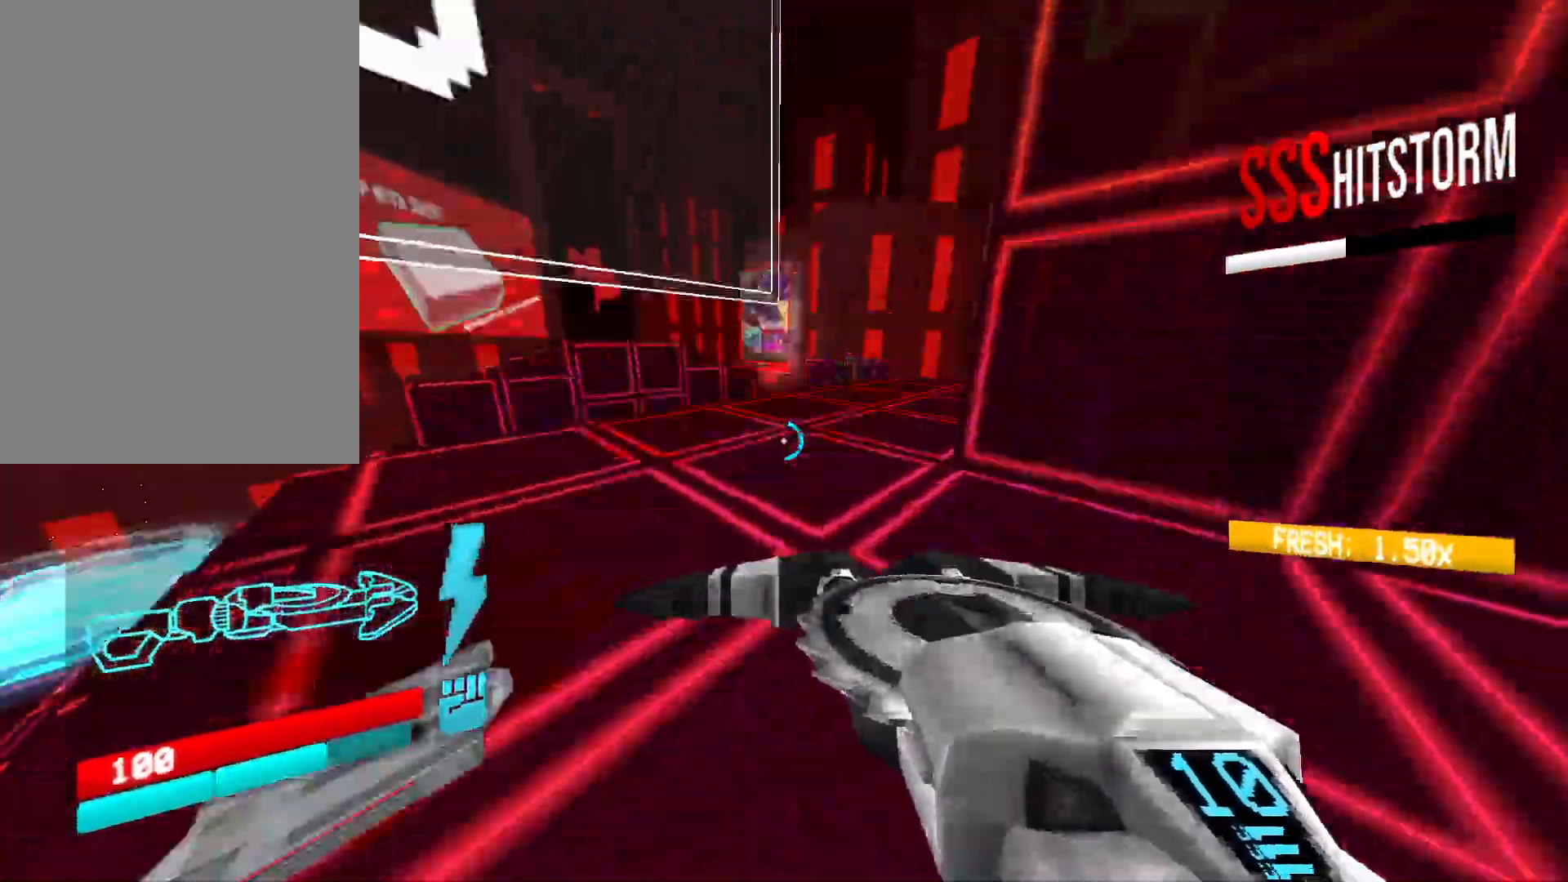
{"keys": ["a", "w"], "mouse": [], "events": [[117, "space", "down"], [250, "space", "up"]]}
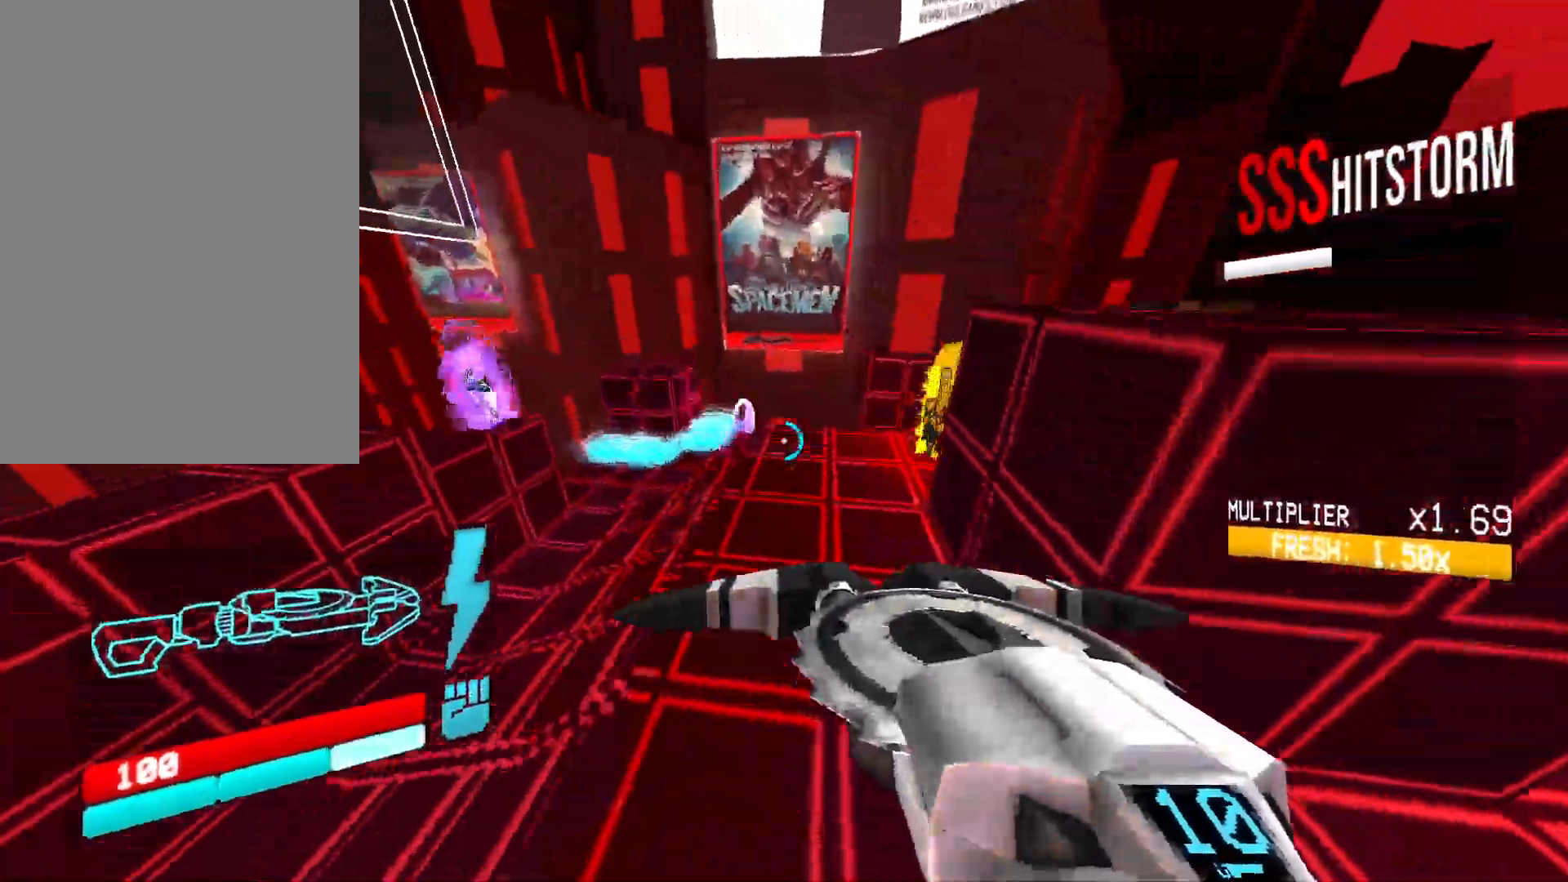
{"keys": ["a", "w"], "mouse": [], "events": [[317, "shift", "down"], [467, "shift", "up"]]}
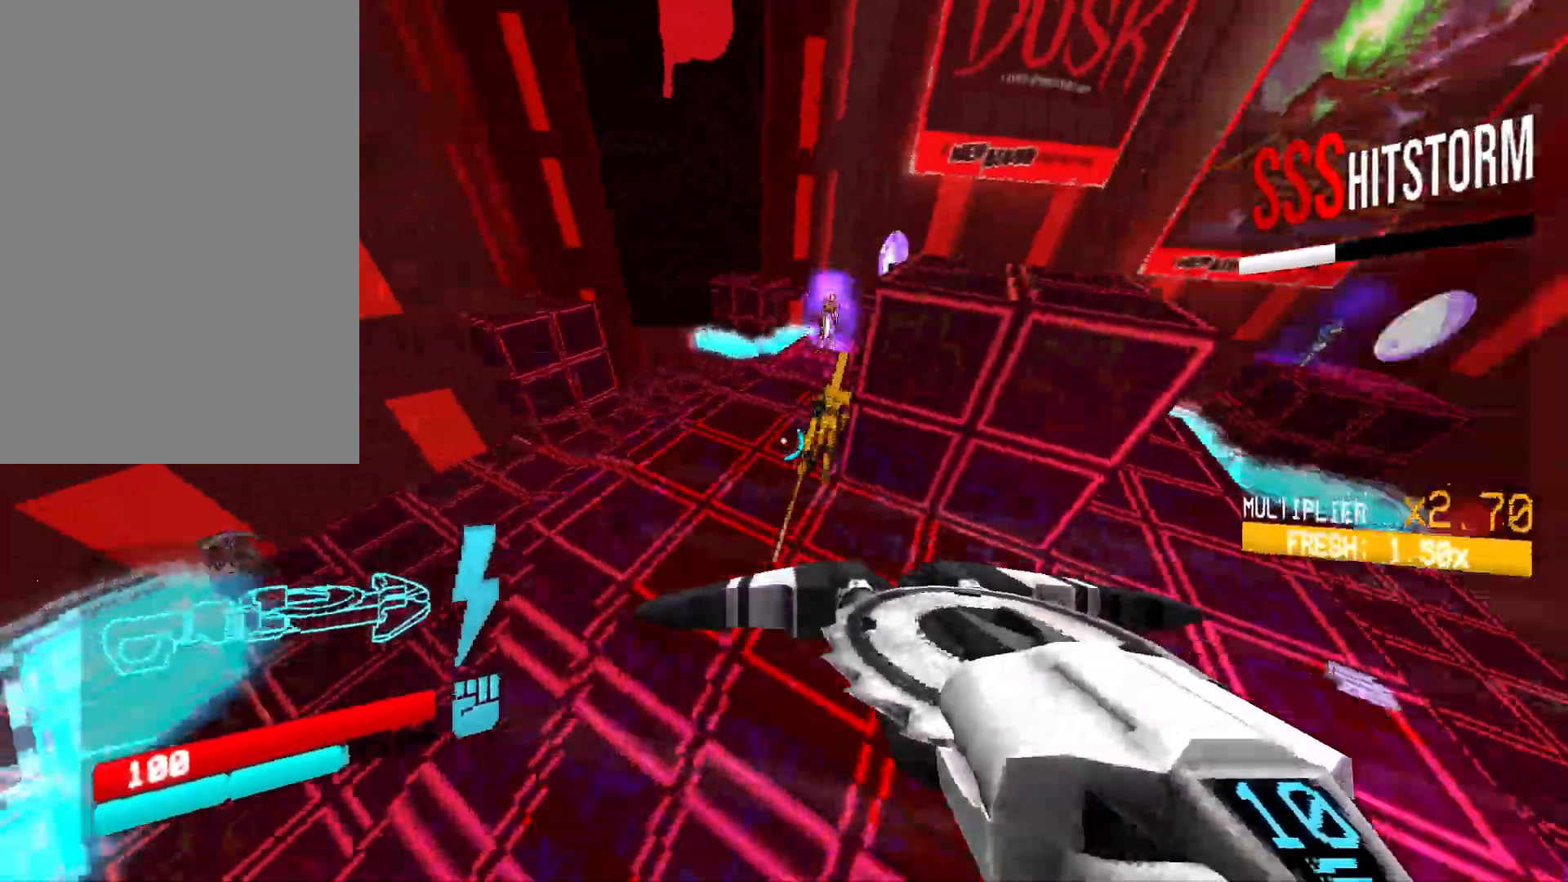
{"keys": ["a", "w"], "mouse": [], "events": []}
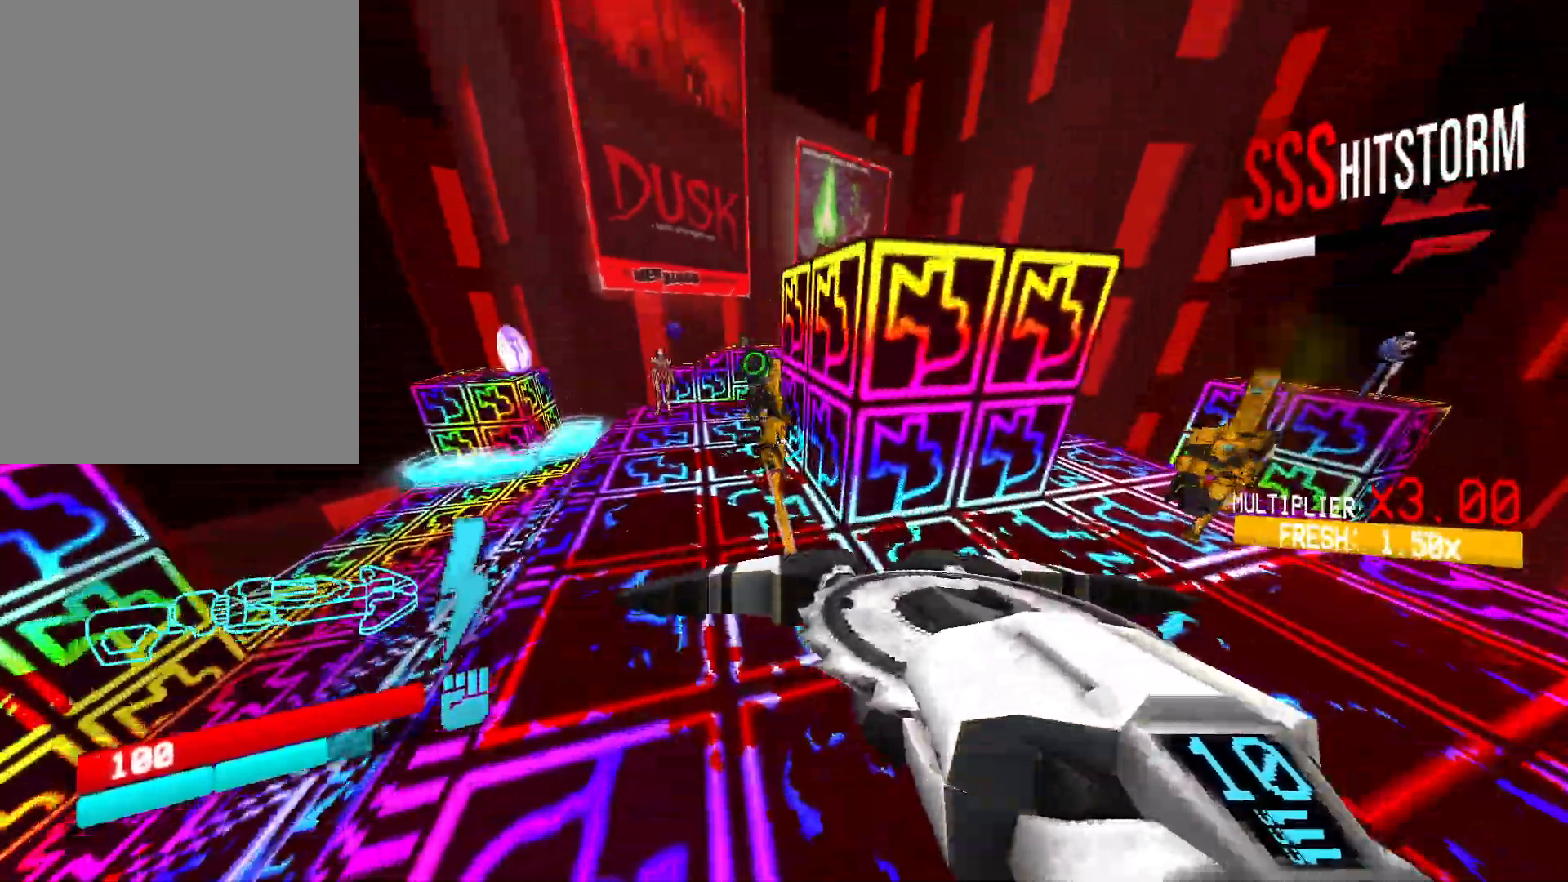
{"keys": ["a", "space"], "mouse": ["left"], "events": [[33, "mouse_left", "down"], [33, "mouse_right", "down"], [133, "mouse_right", "up"], [333, "3", "down"], [417, "space", "down"], [450, "3", "up"], [500, "w", "up"]]}
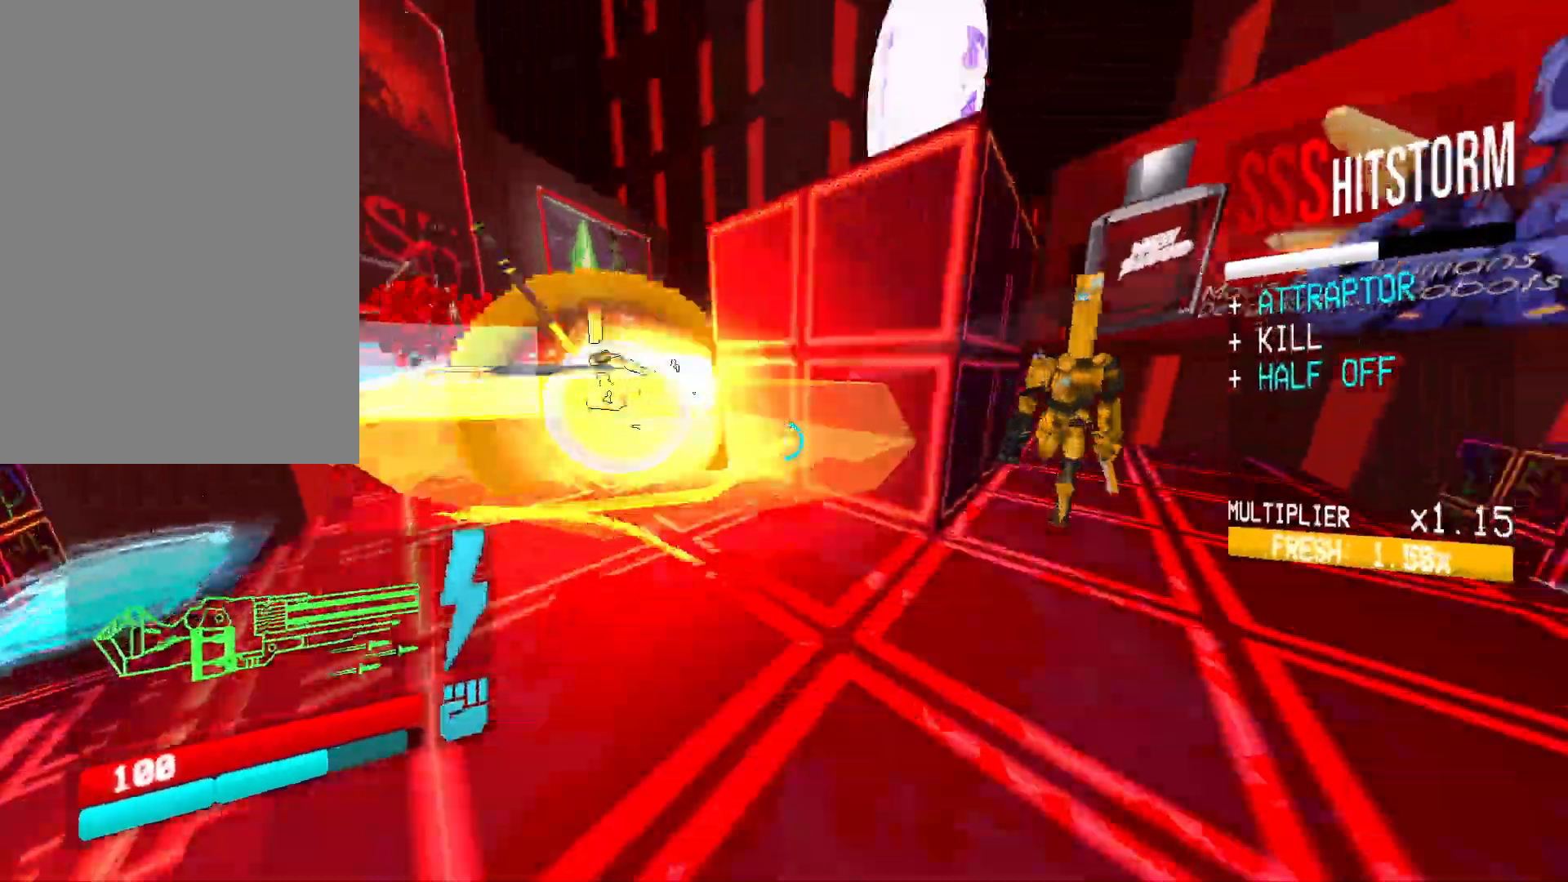
{"keys": ["d", "shift"], "mouse": ["left", "right"], "events": [[33, "space", "up"], [167, "a", "up"], [183, "d", "down"], [183, "mouse_right", "down"], [250, "shift", "down"], [417, "shift", "up"], [467, "shift", "down"]]}
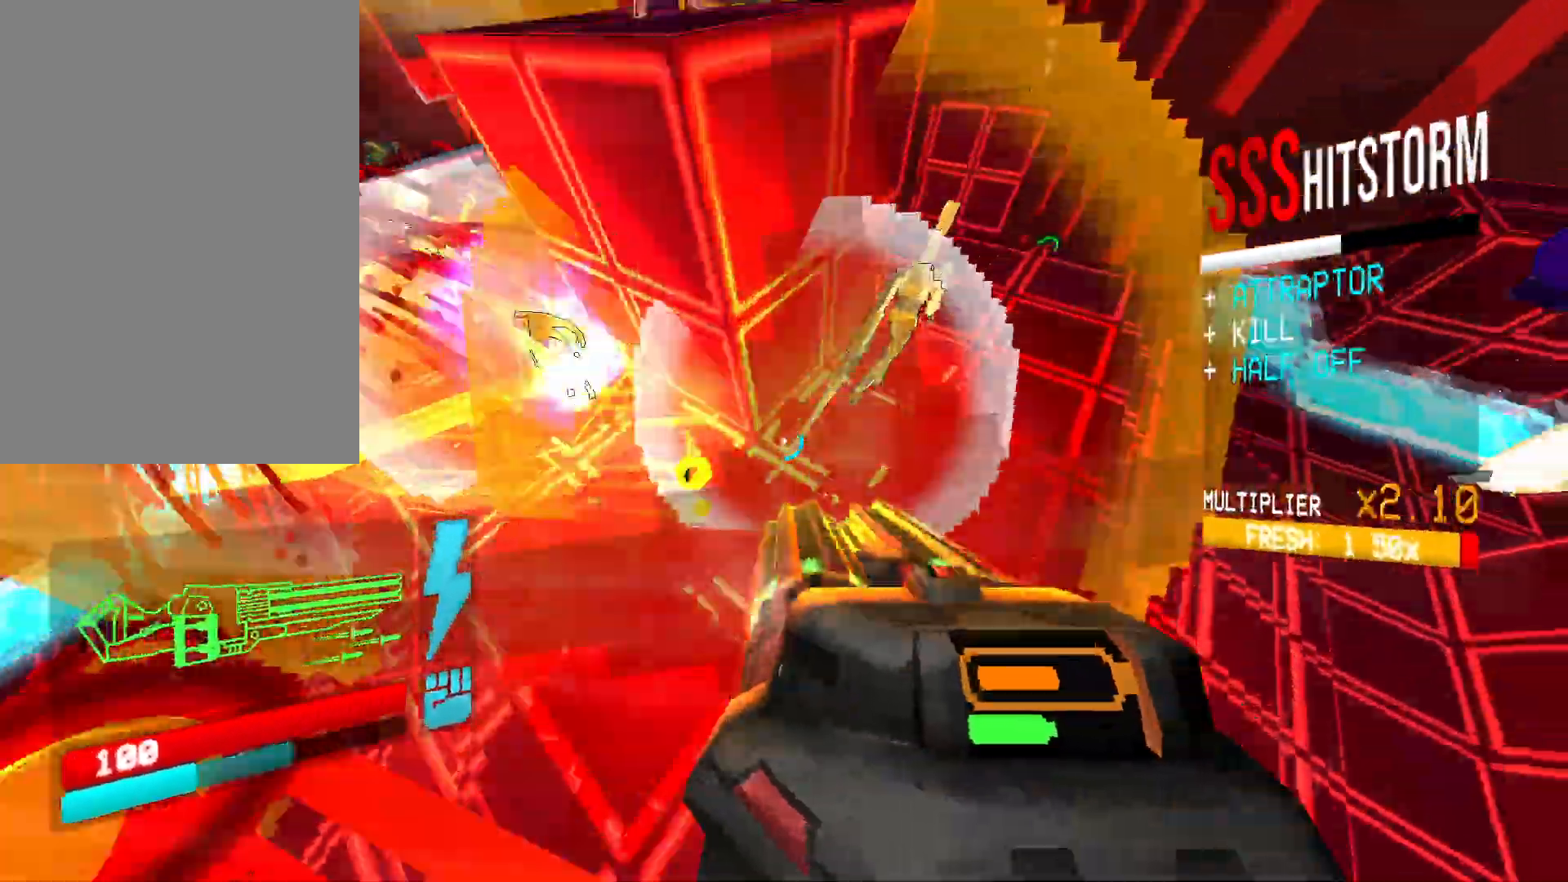
{"keys": ["d", "s", "space"], "mouse": ["left", "right"], "events": [[100, "shift", "up"], [167, "ctrl", "down"], [400, "s", "down"], [450, "ctrl", "up"], [467, "space", "down"]]}
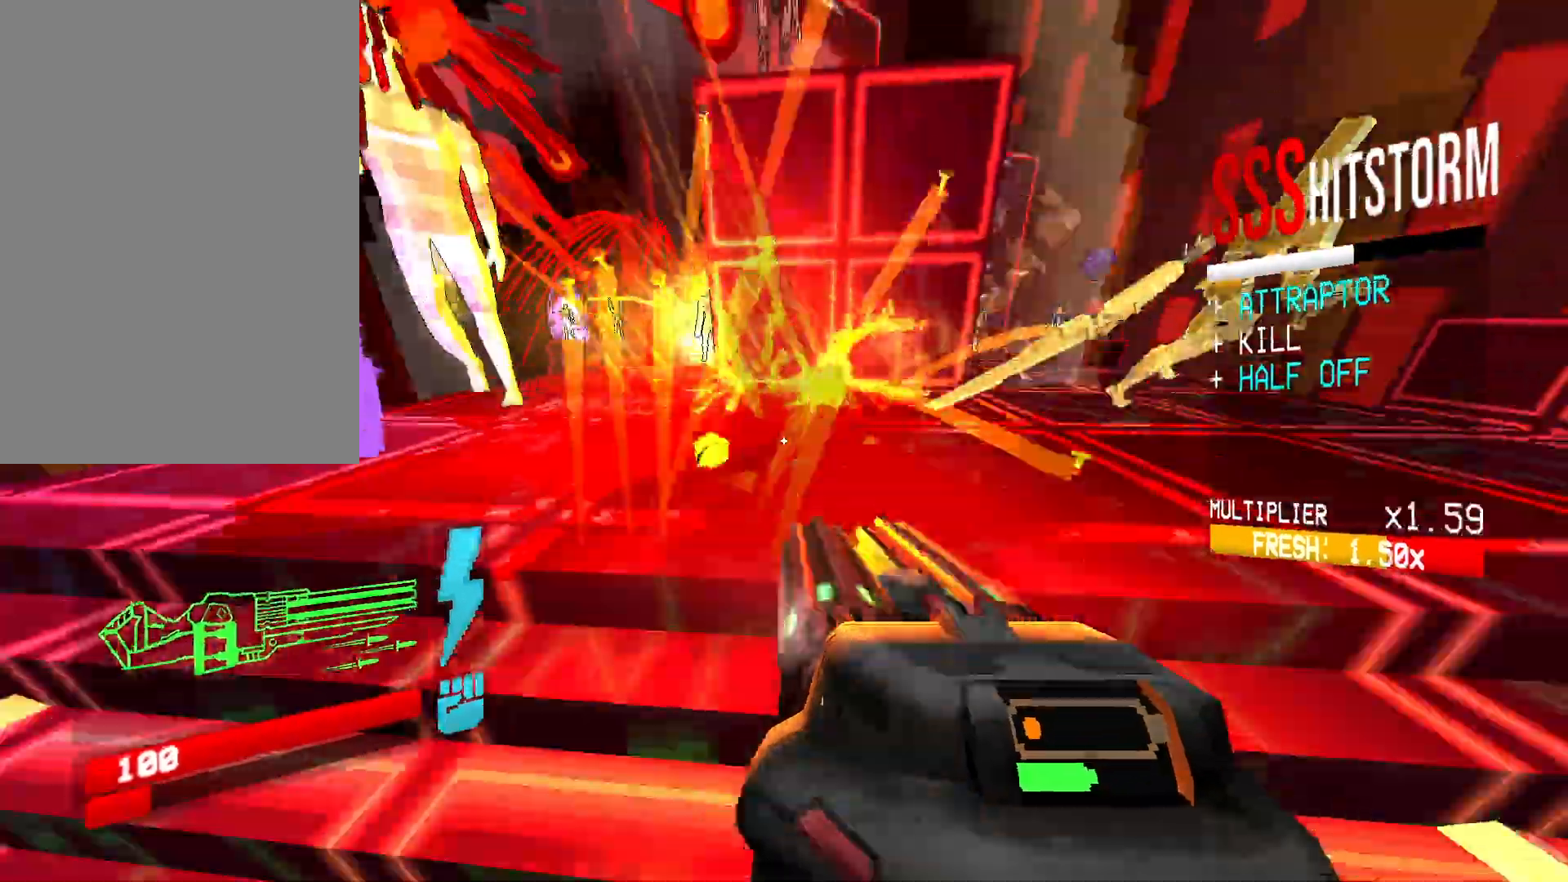
{"keys": ["a"], "mouse": ["left"], "events": [[67, "mouse_right", "up"], [117, "space", "up"], [450, "d", "up"], [450, "s", "up"], [467, "a", "down"]]}